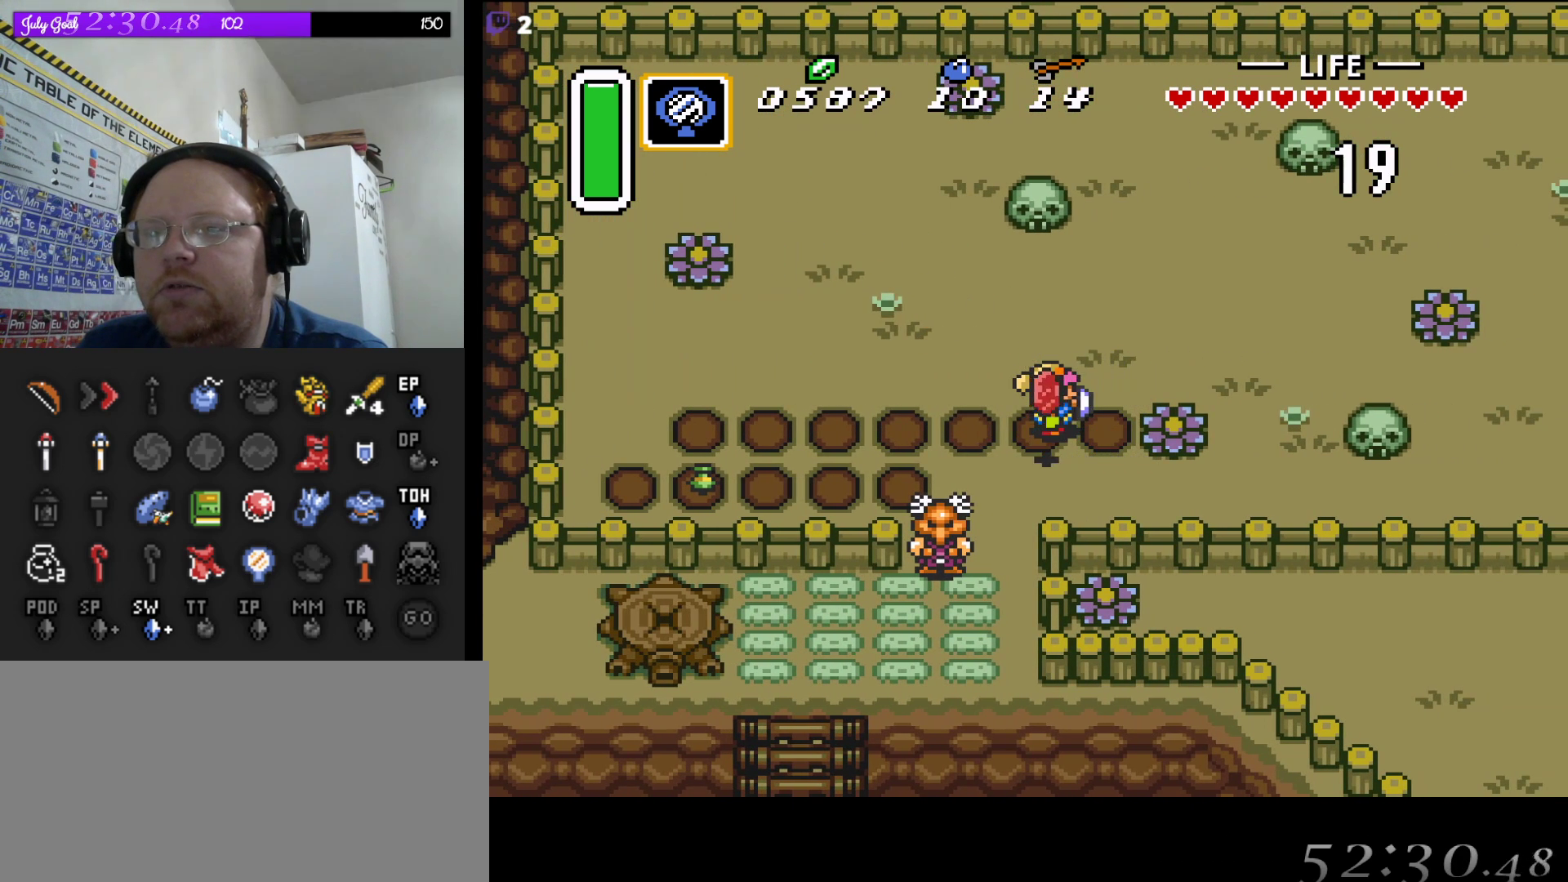
Gameplay with a controller (Nintendo layout); each line is a JSON object with the inputs held at the frame after it. "events" lists button and stick changes between this image and that frame as [ms after this image, input, new state], when the widget could be followed in between. Not read: L3 R3.
{"buttons": ["DPAD_LEFT"], "events": [[133, "DPAD_DOWN", "down"], [350, "DPAD_LEFT", "down"], [433, "DPAD_DOWN", "up"]]}
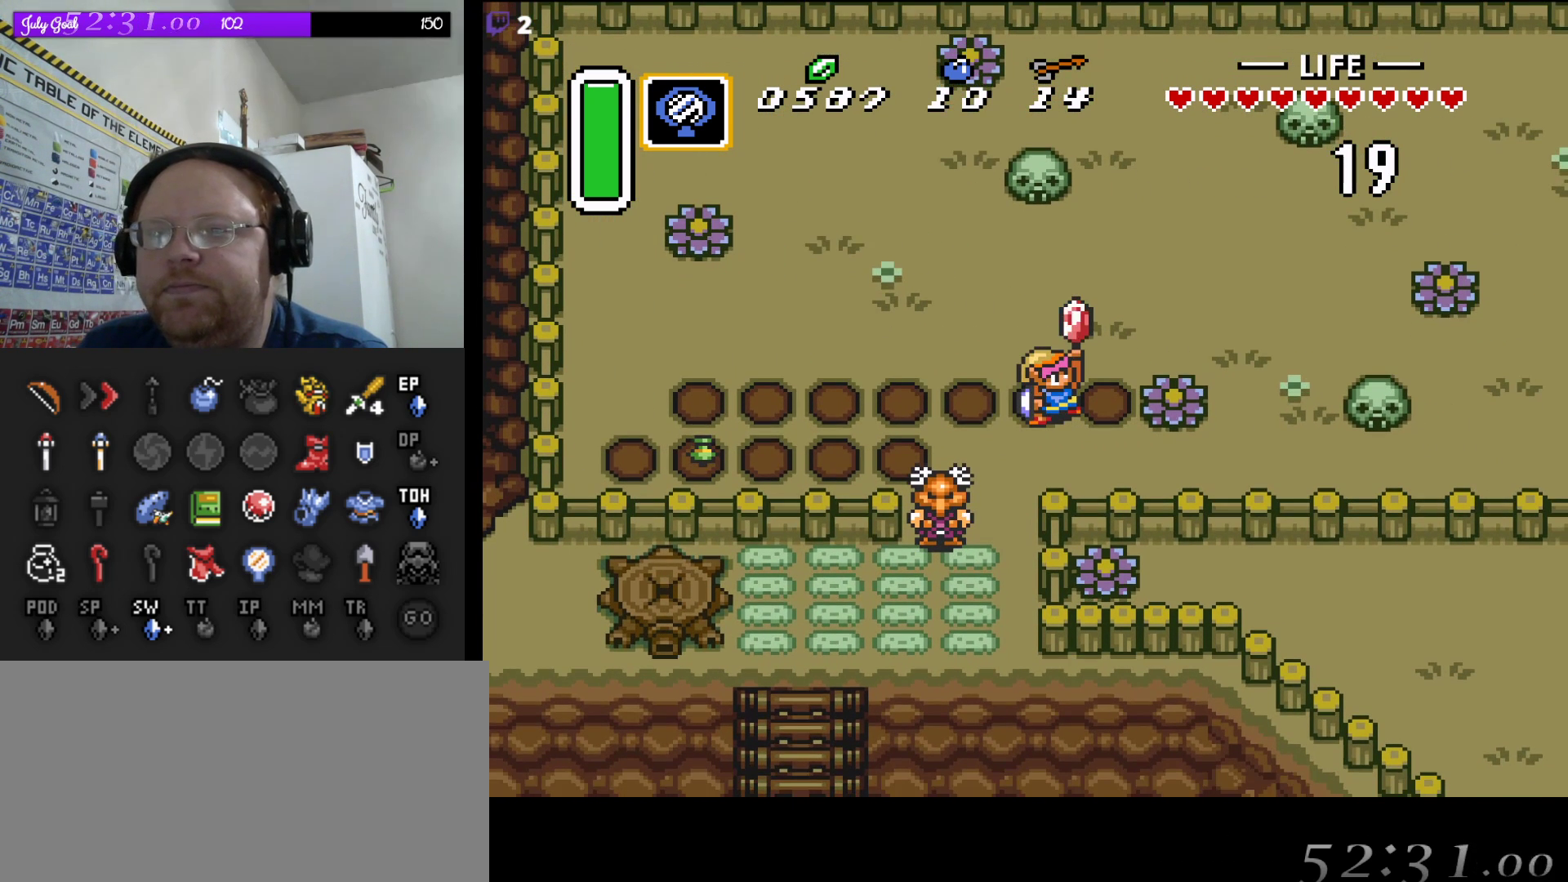
{"buttons": [], "events": [[17, "DPAD_LEFT", "up"]]}
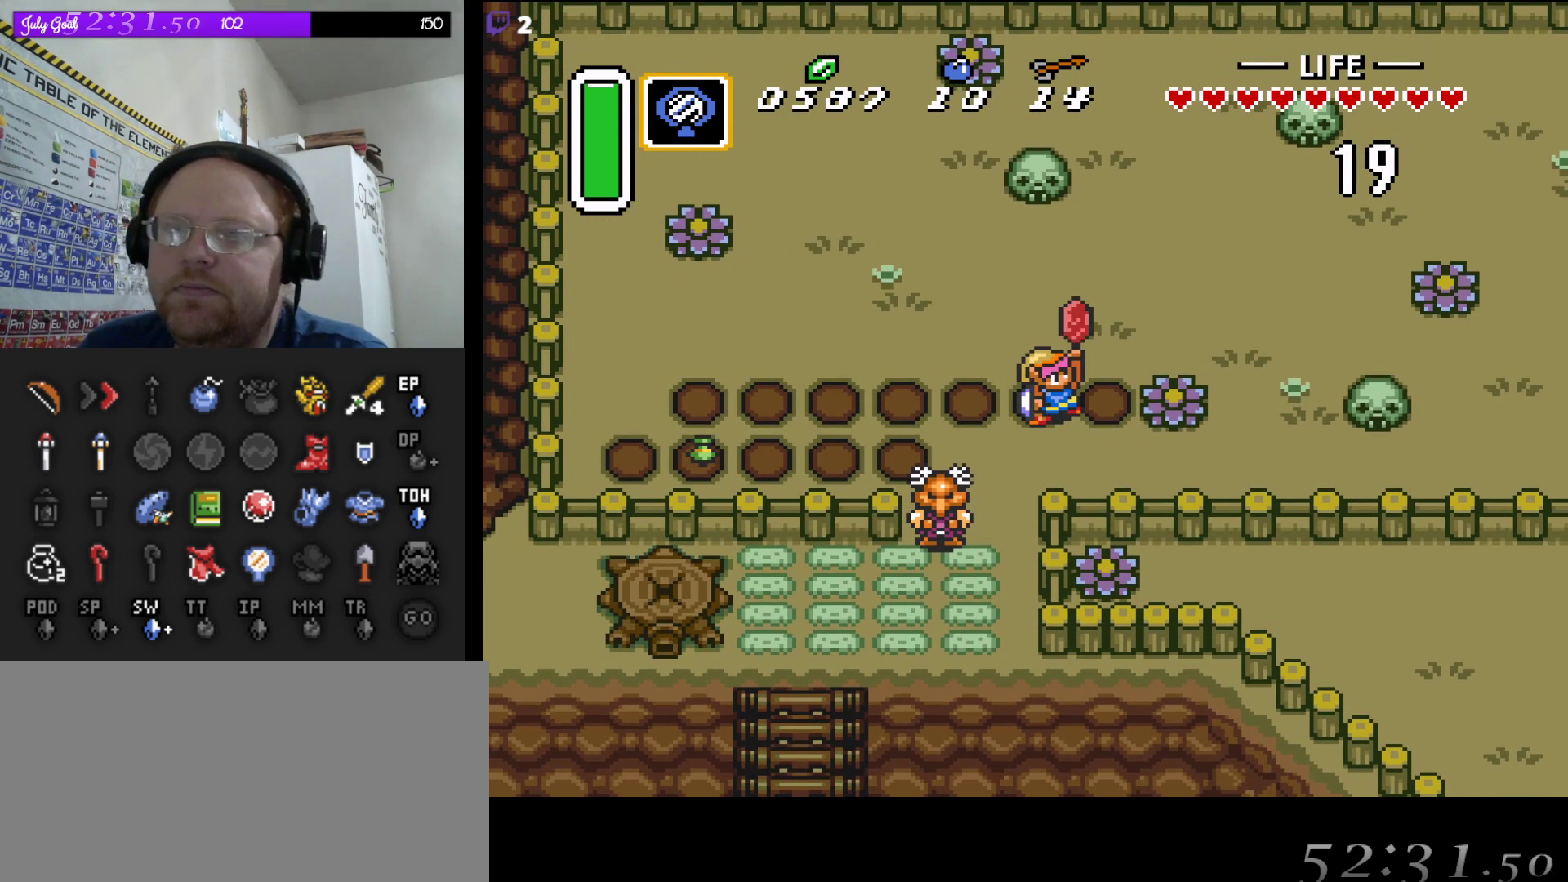
{"buttons": [], "events": []}
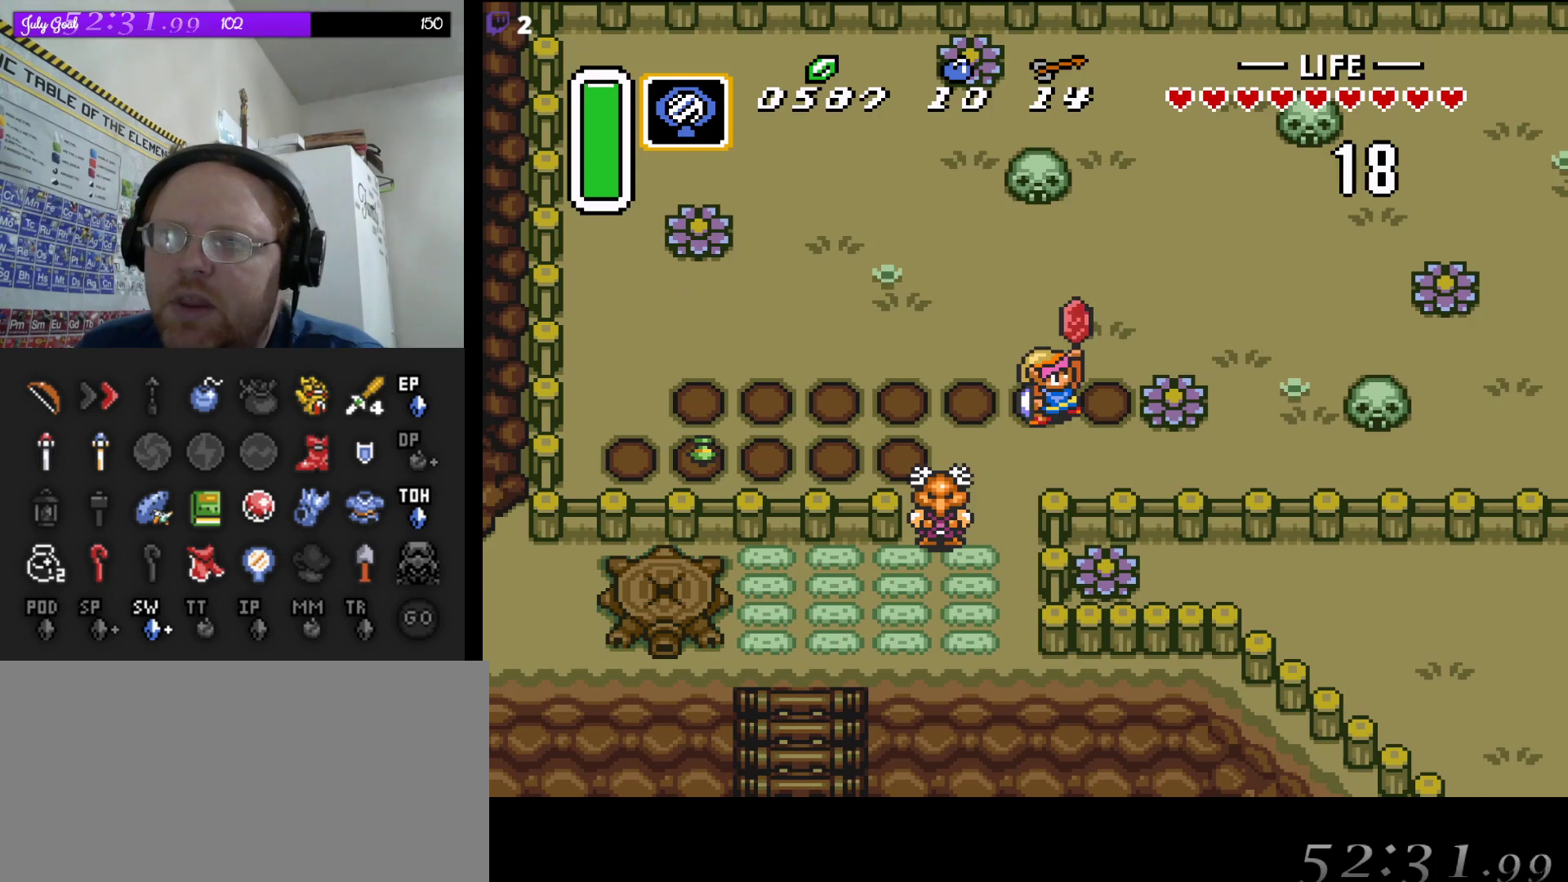
{"buttons": ["DPAD_LEFT"], "events": [[450, "DPAD_LEFT", "down"]]}
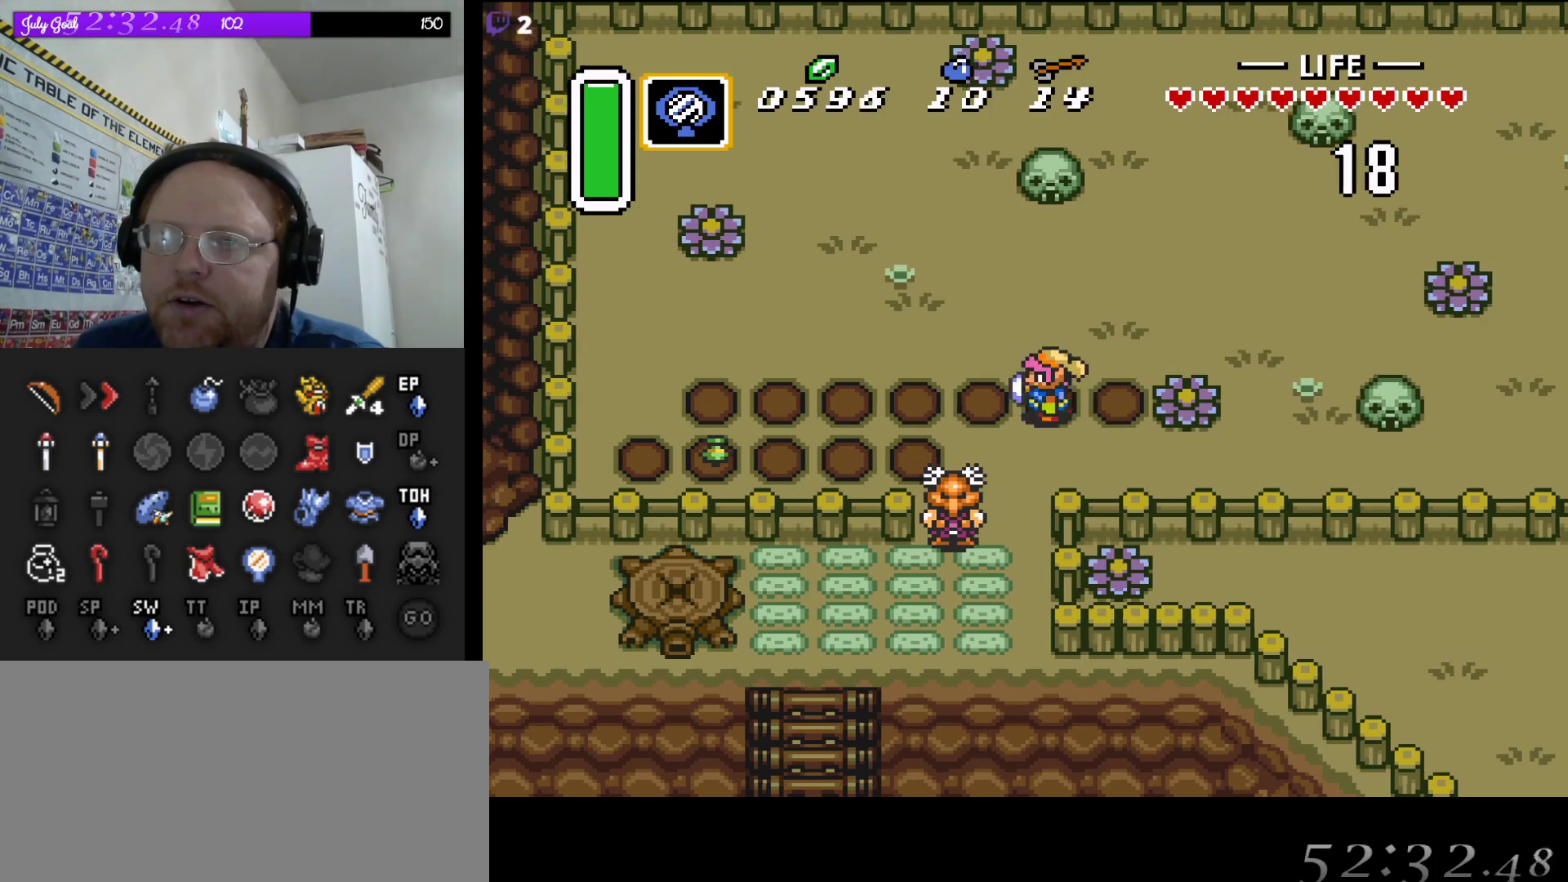
{"buttons": ["A"], "events": [[67, "DPAD_LEFT", "up"], [83, "DPAD_DOWN", "down"], [267, "A", "down"], [383, "DPAD_DOWN", "up"]]}
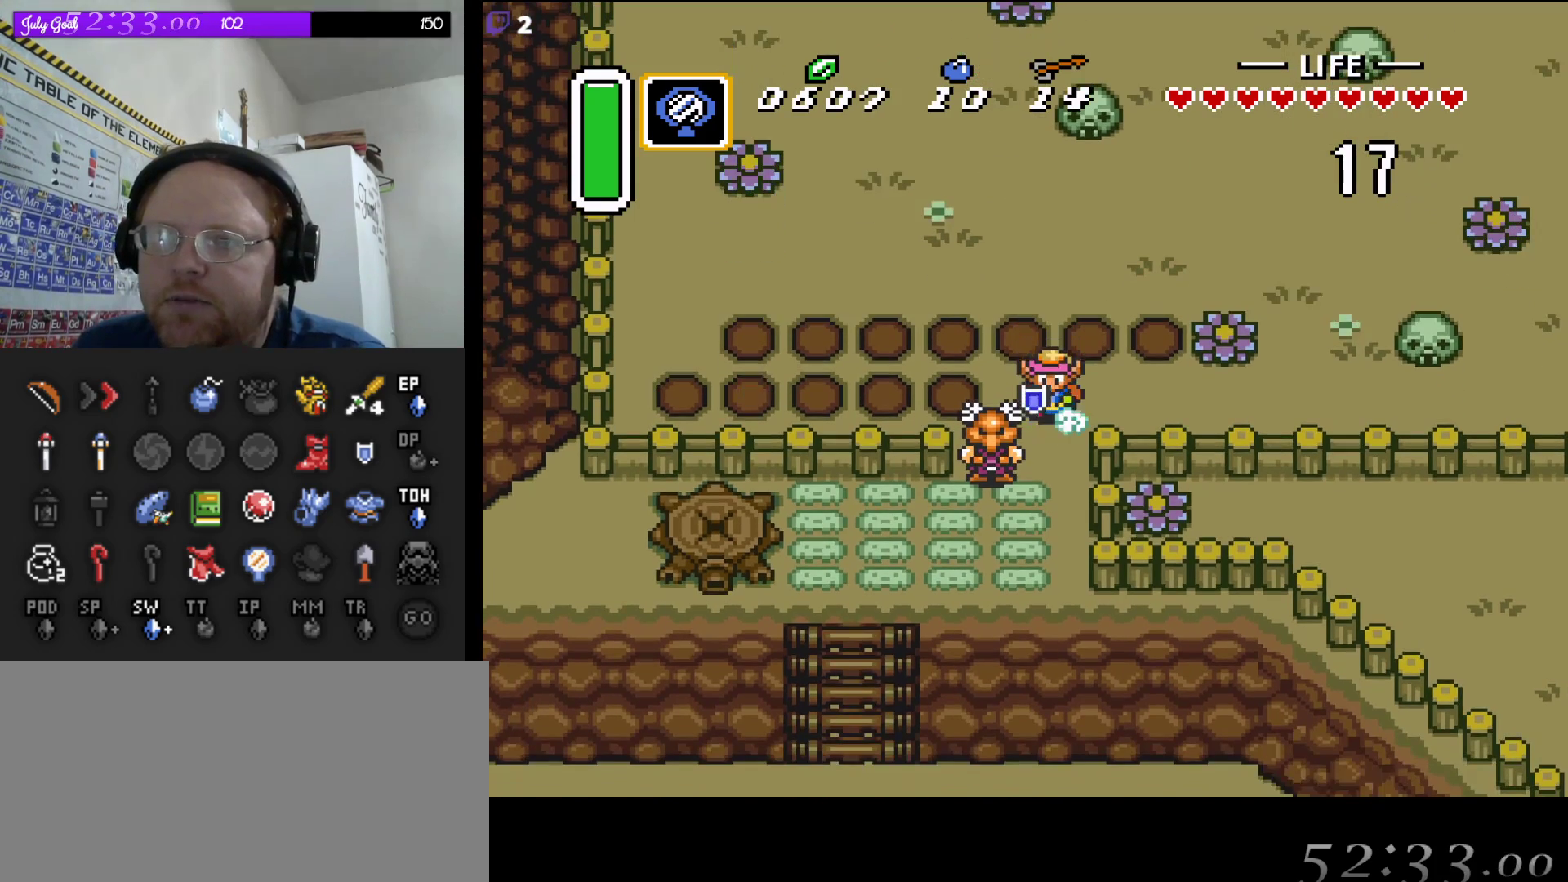
{"buttons": ["A"], "events": []}
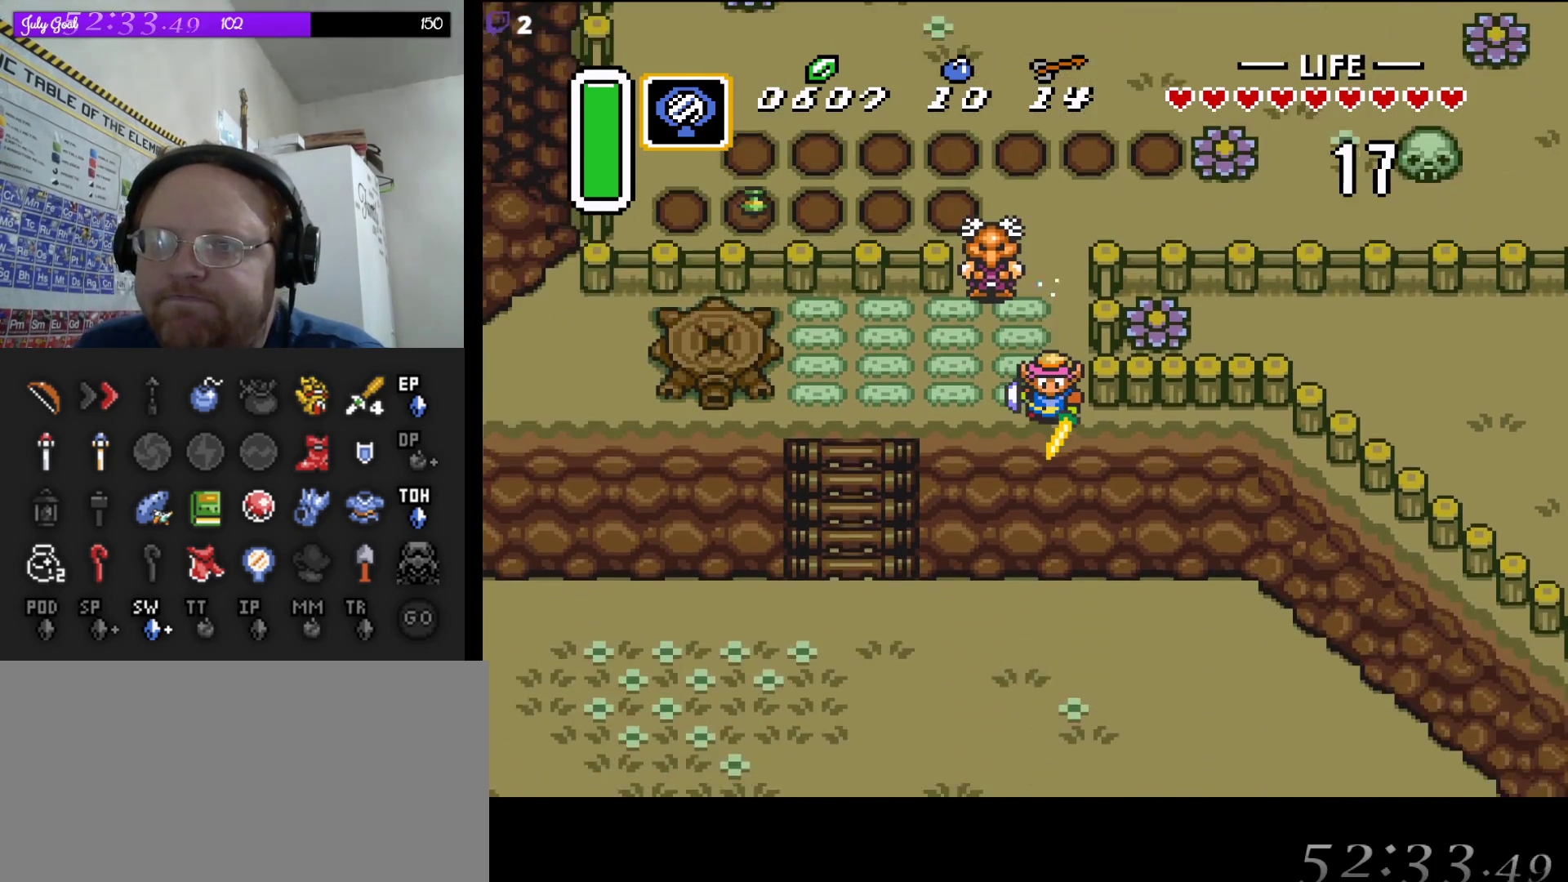
{"buttons": ["DPAD_DOWN"], "events": [[217, "DPAD_DOWN", "down"], [267, "A", "up"]]}
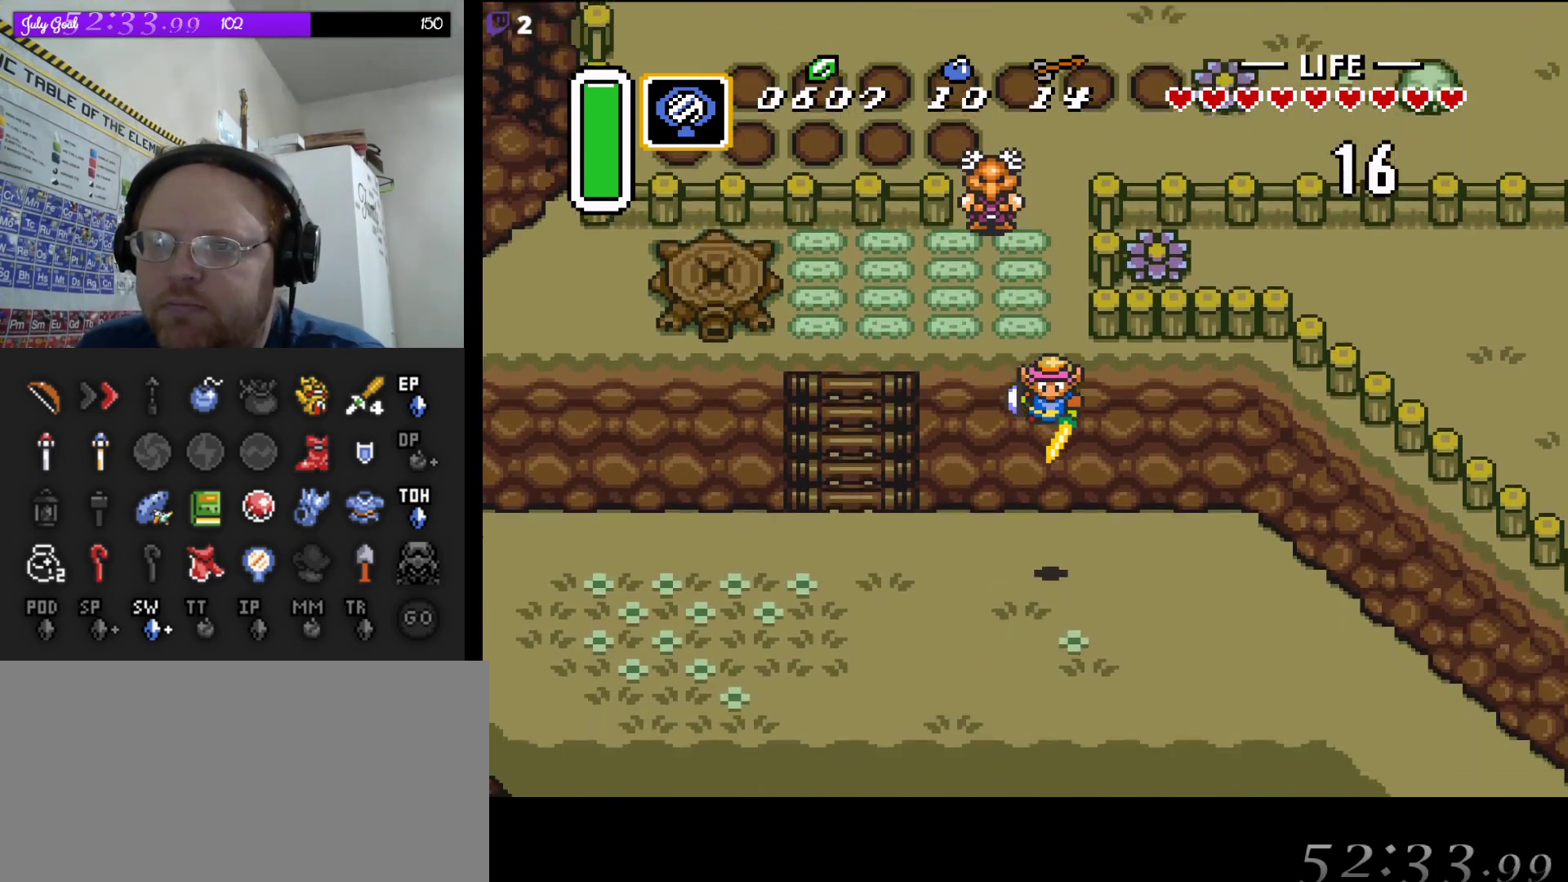
{"buttons": ["A"], "events": [[150, "DPAD_RIGHT", "down"], [200, "DPAD_DOWN", "up"], [317, "A", "down"], [383, "DPAD_RIGHT", "up"]]}
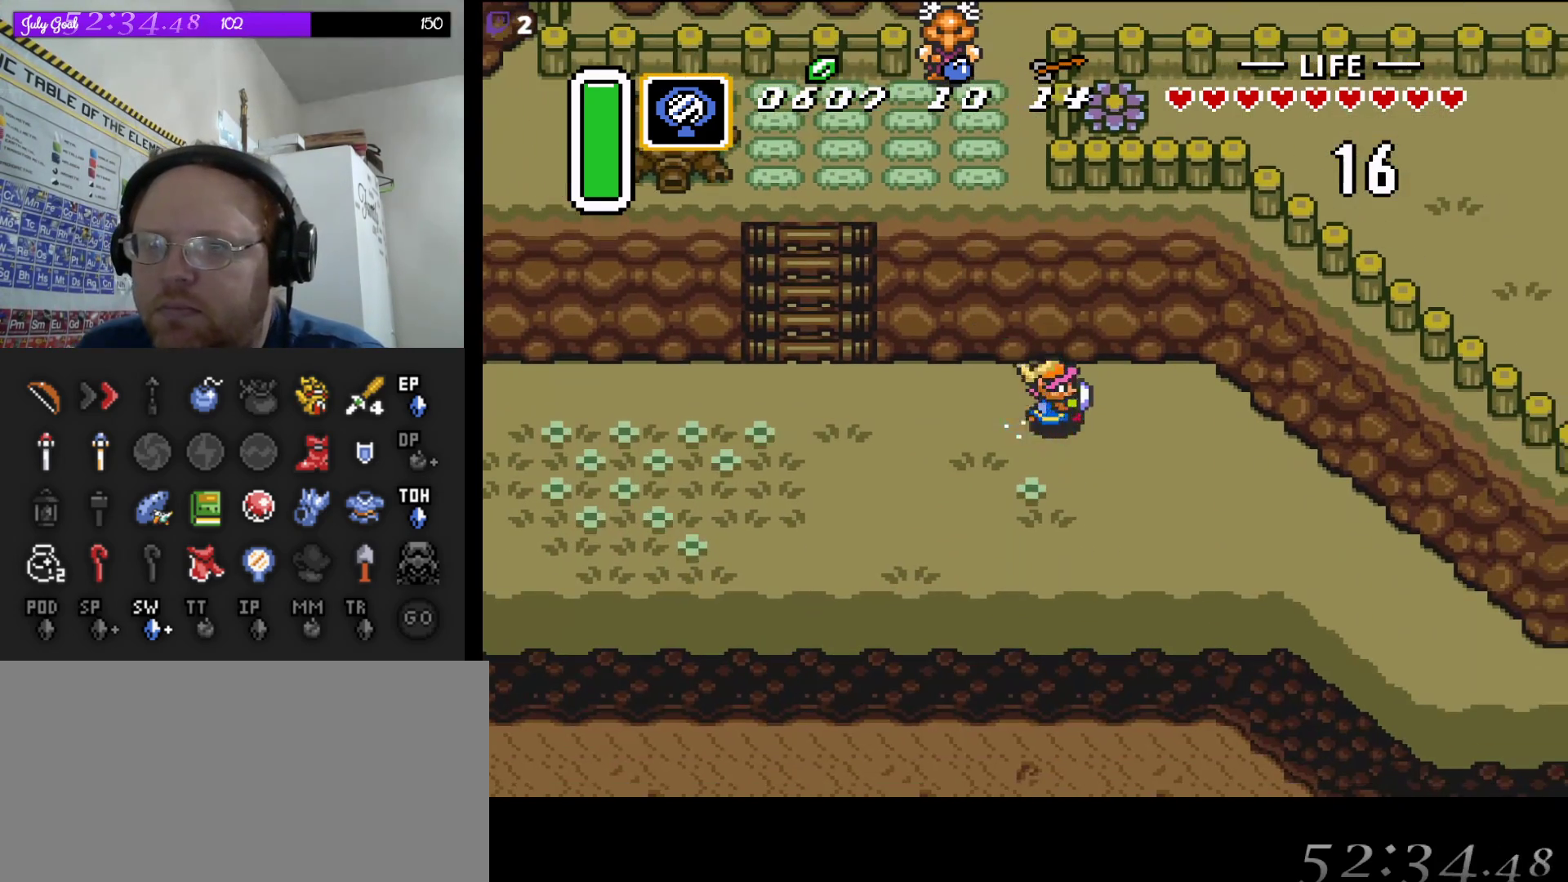
{"buttons": ["A"], "events": []}
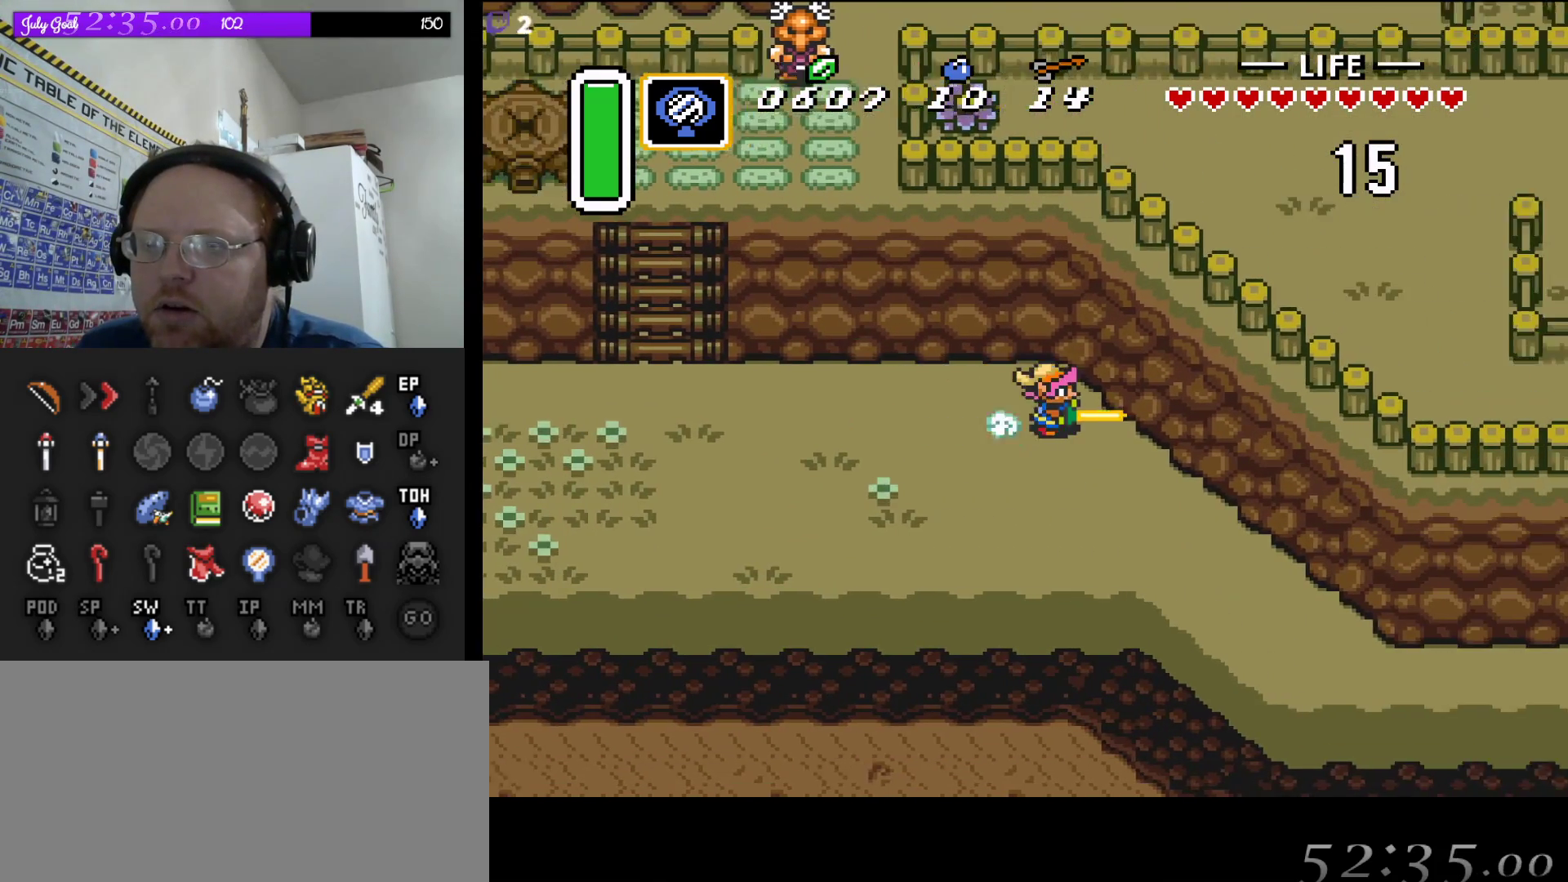
{"buttons": ["A"], "events": []}
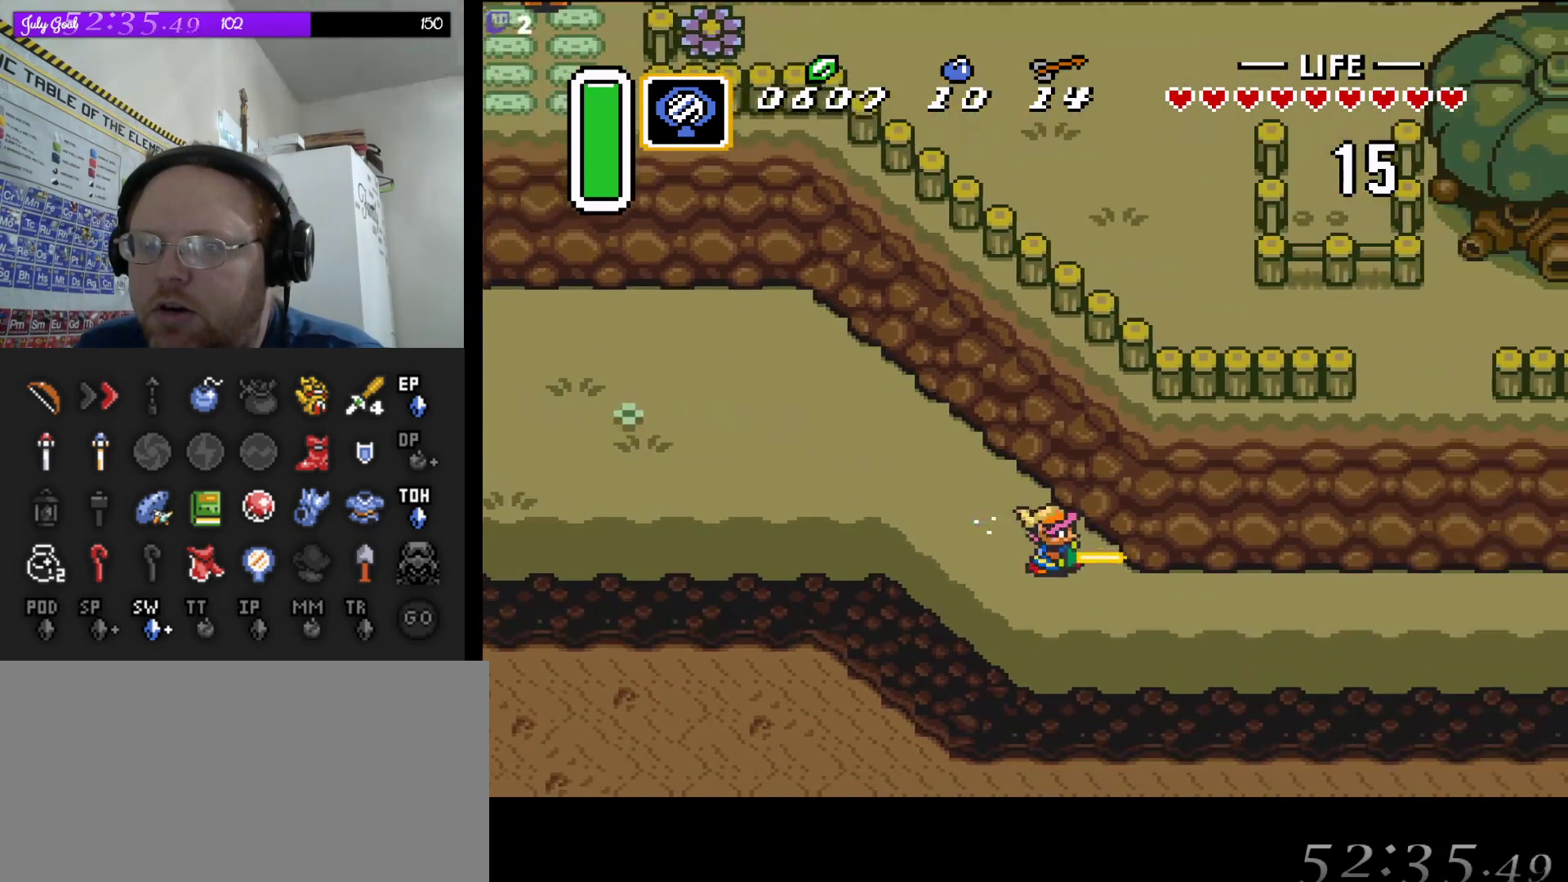
{"buttons": ["A"], "events": []}
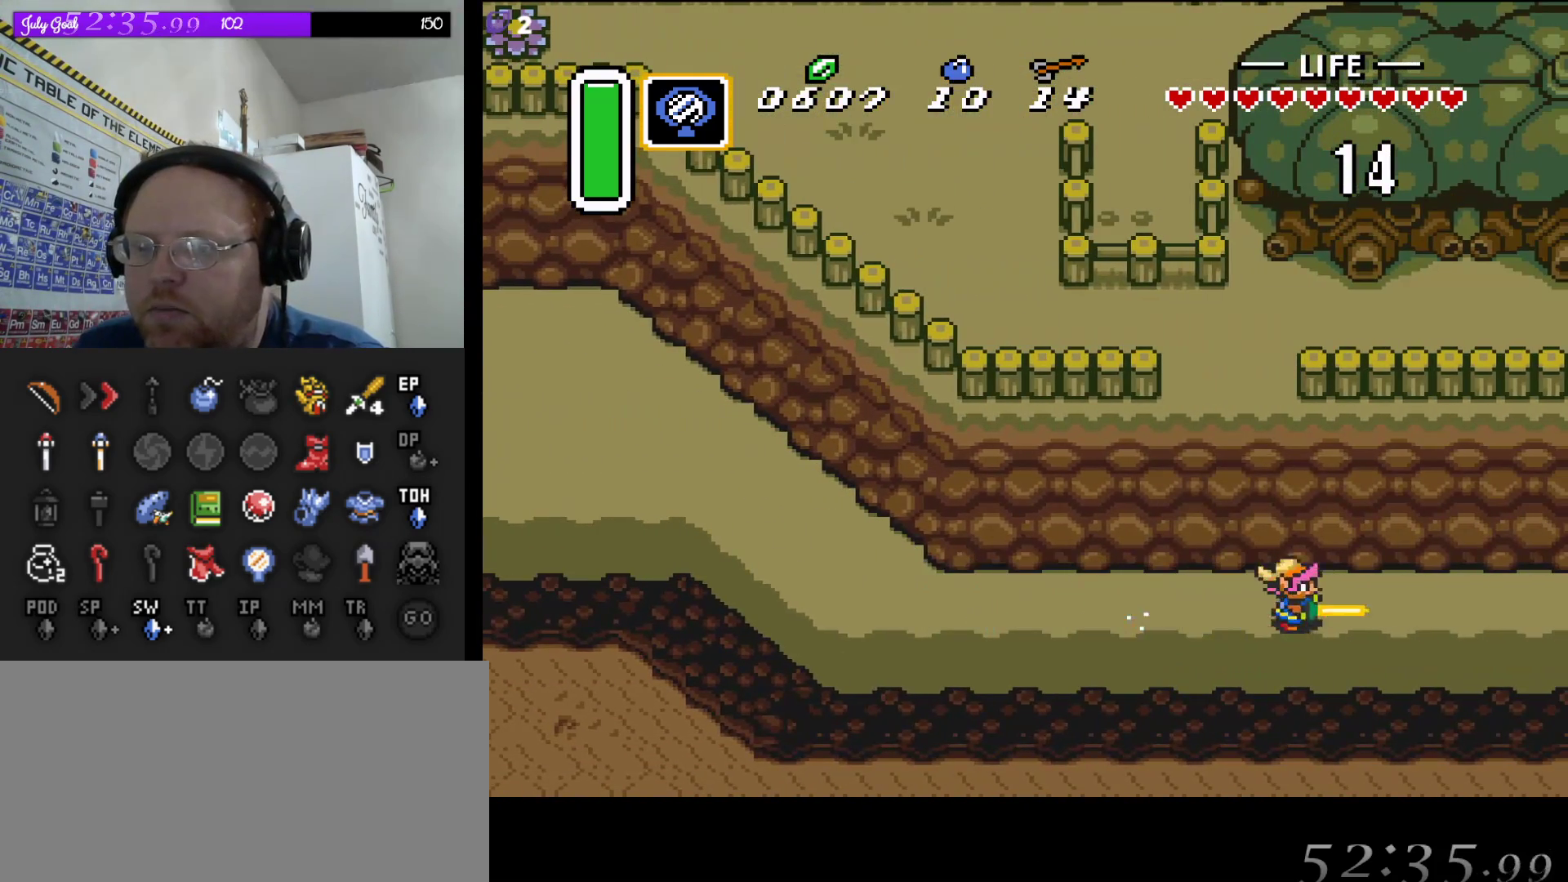
{"buttons": ["A"], "events": []}
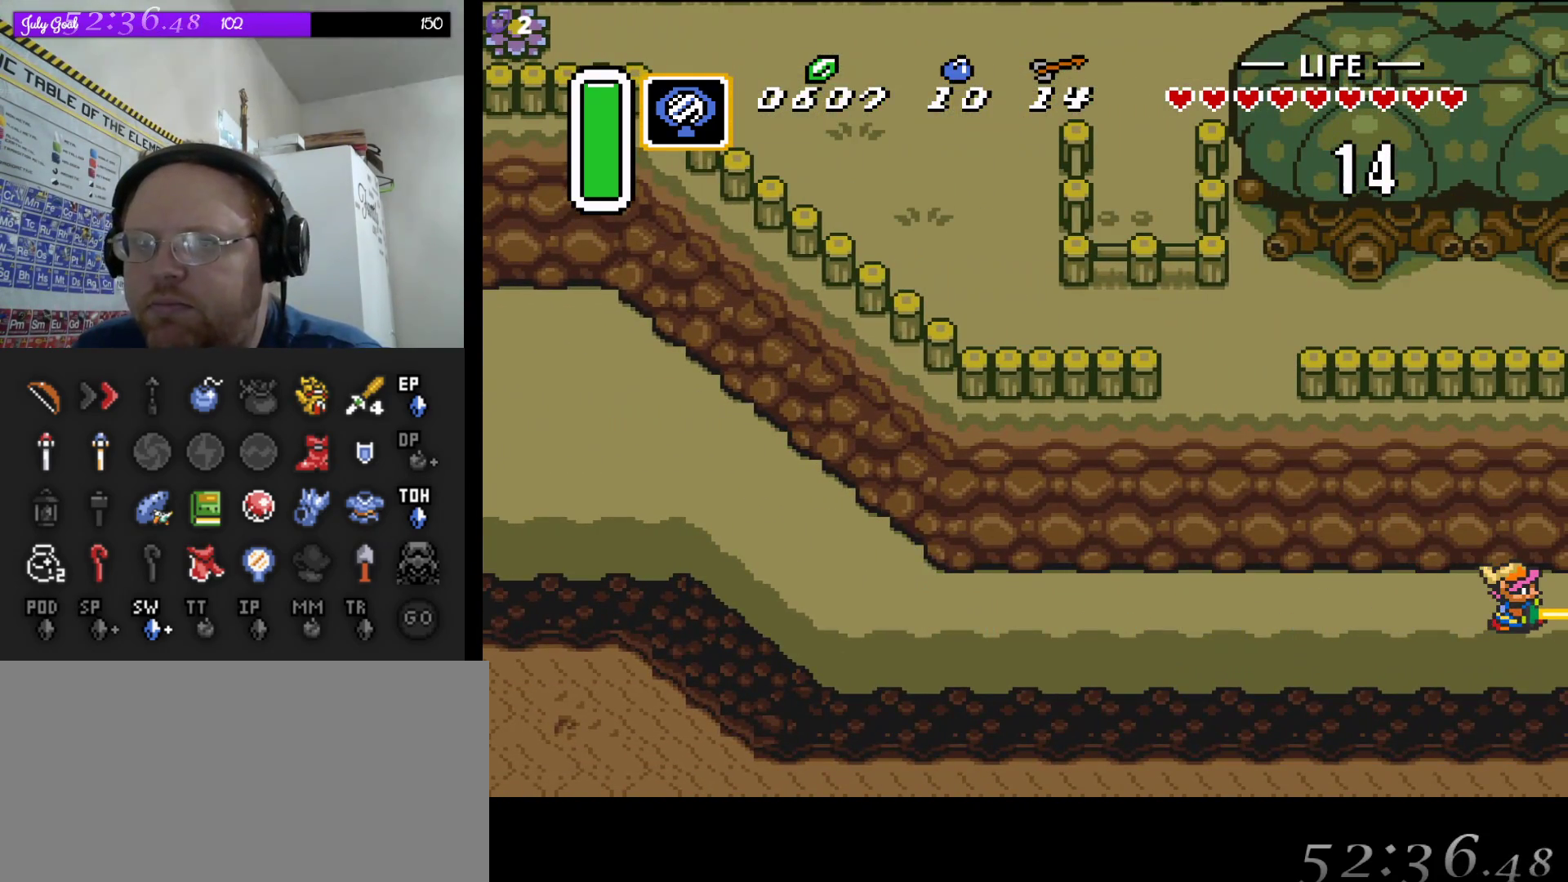
{"buttons": ["A"], "events": []}
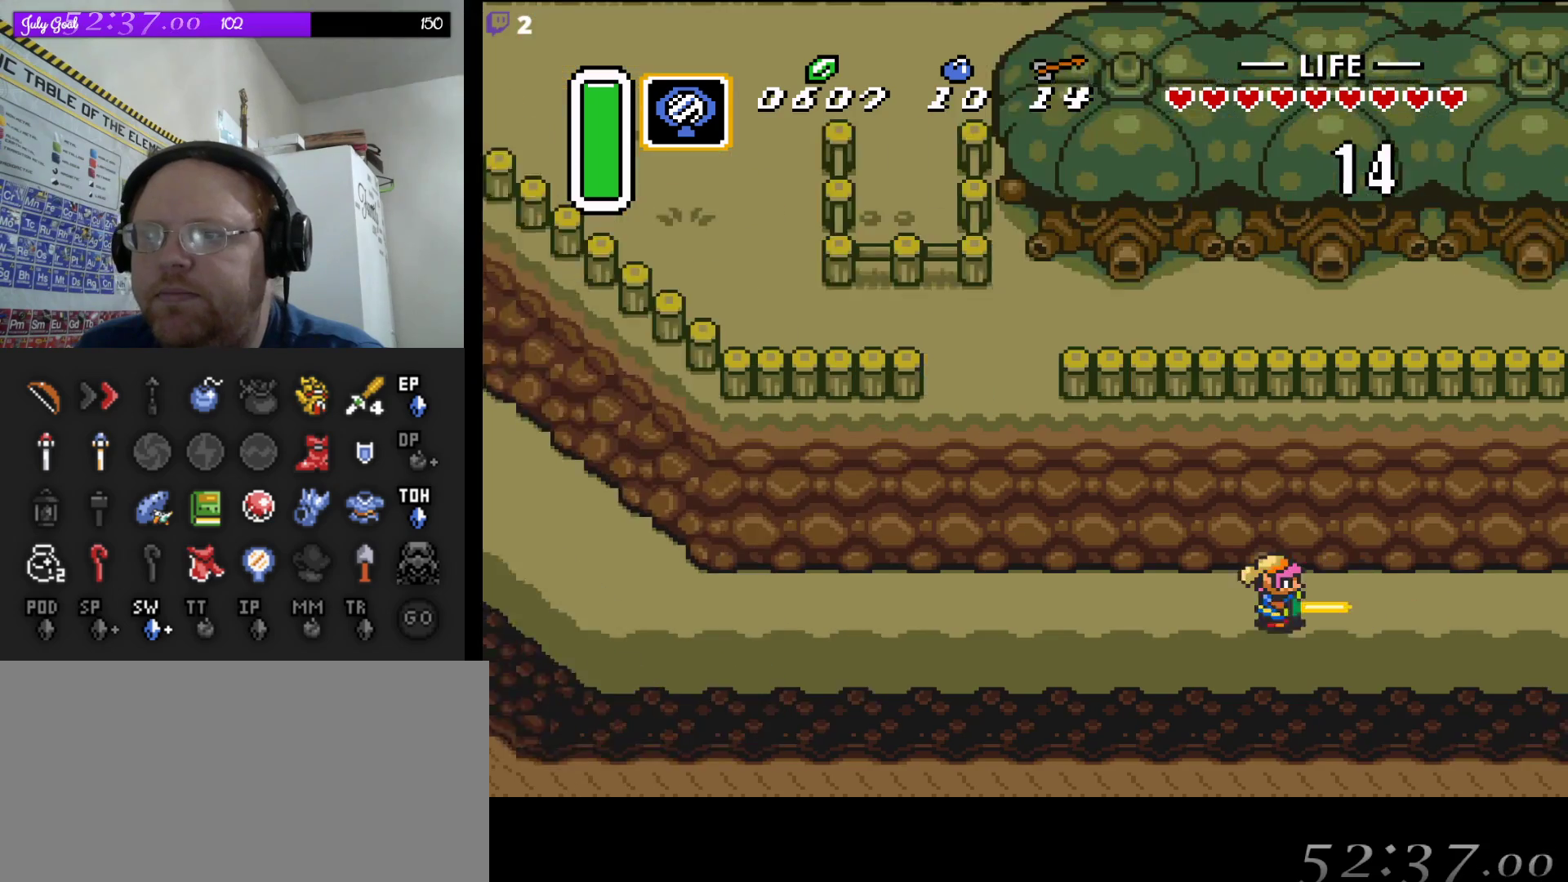
{"buttons": ["A"], "events": []}
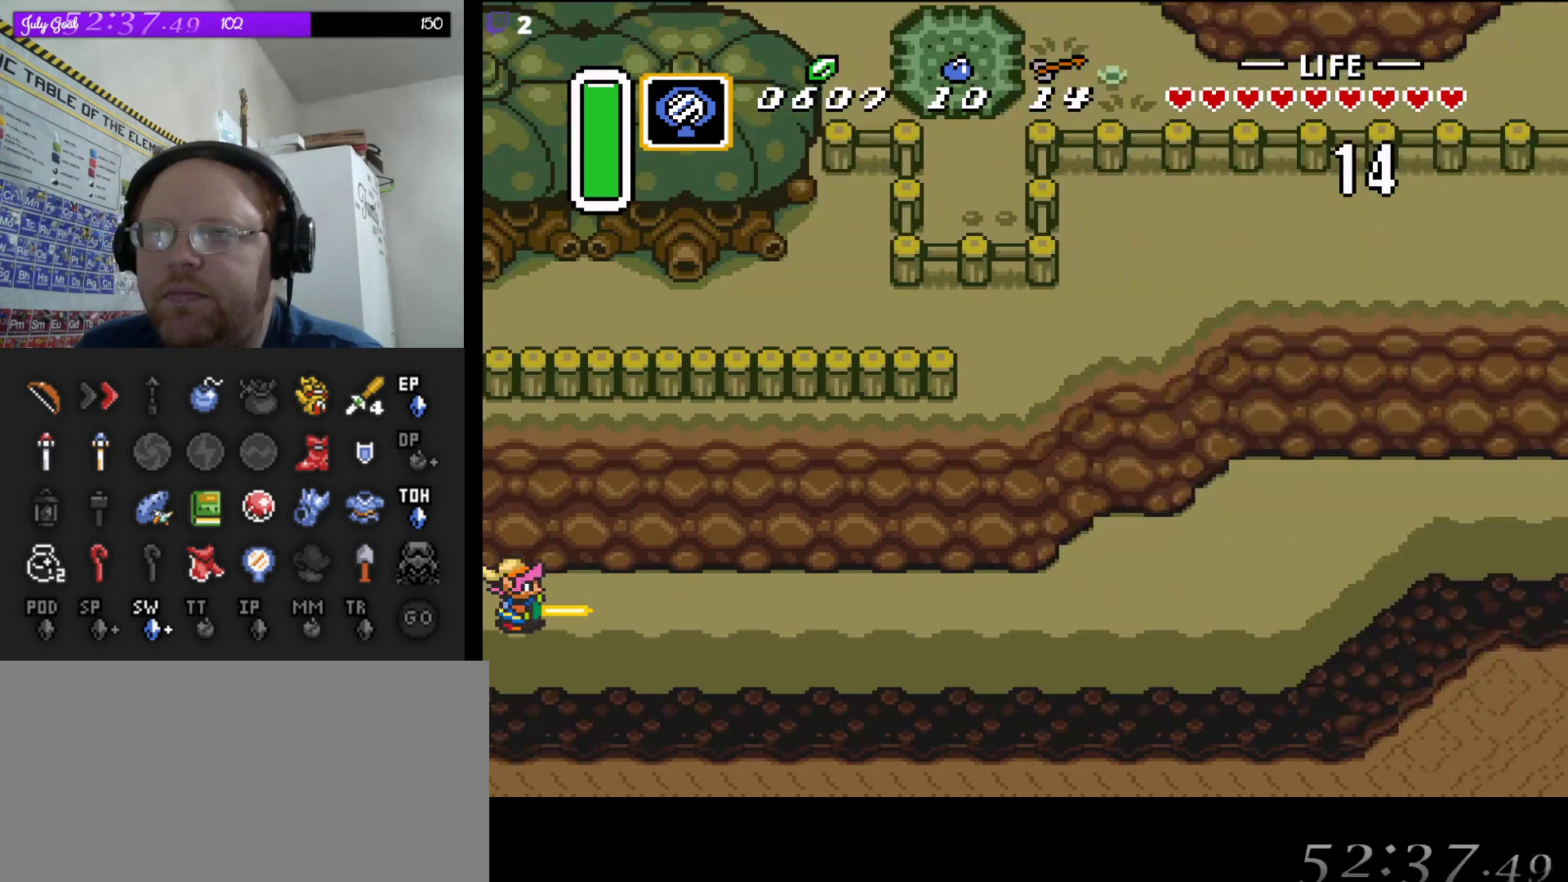
{"buttons": ["A"], "events": [[83, "DPAD_RIGHT", "down"], [150, "A", "up"], [317, "A", "down"], [350, "DPAD_RIGHT", "up"]]}
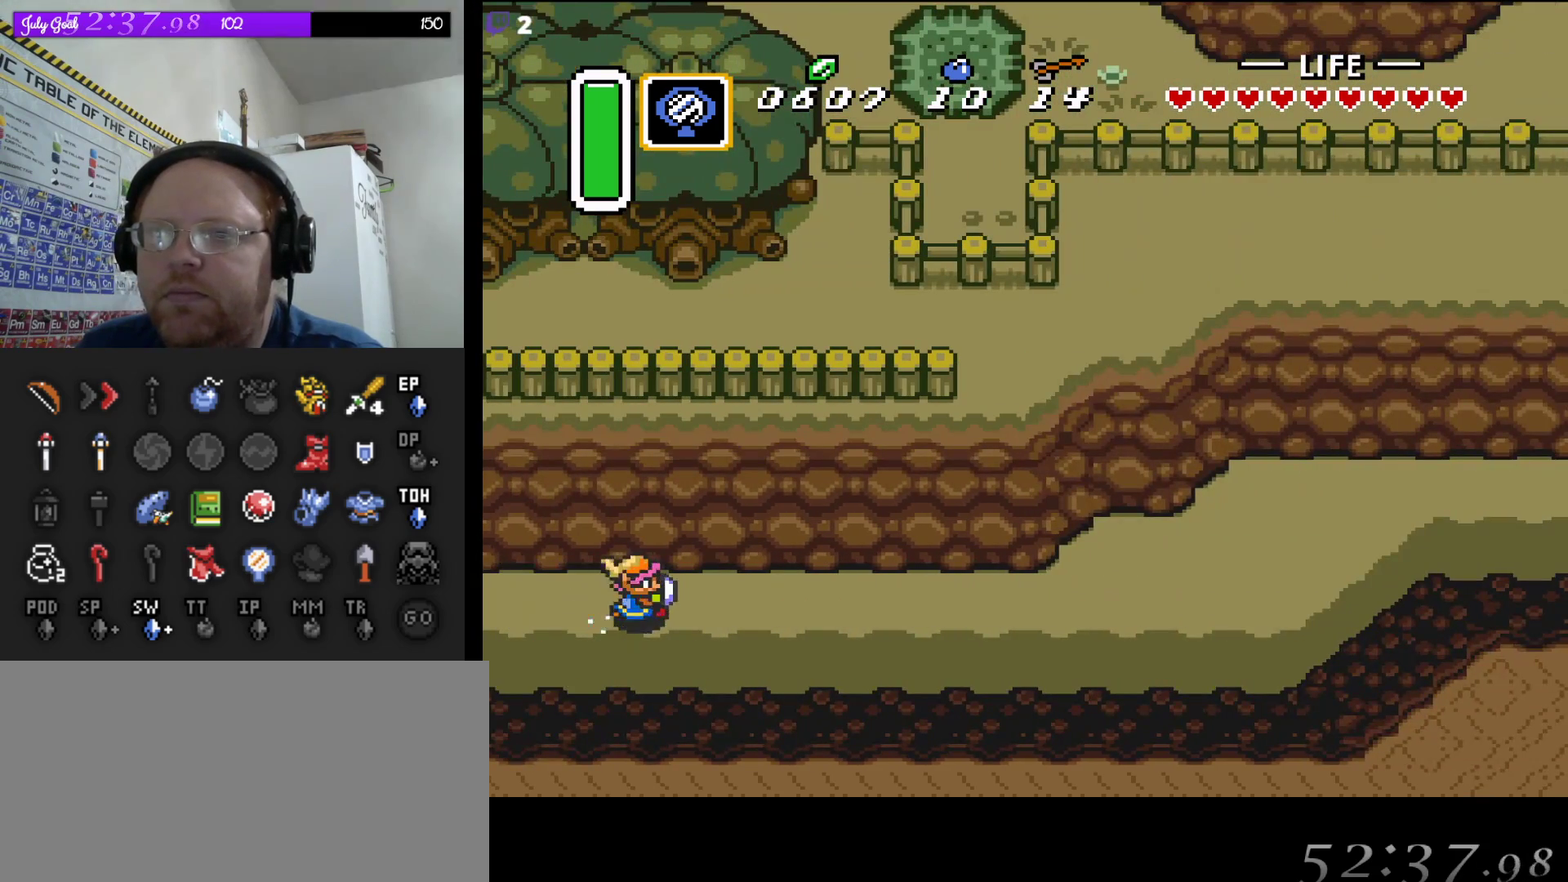
{"buttons": ["A"], "events": []}
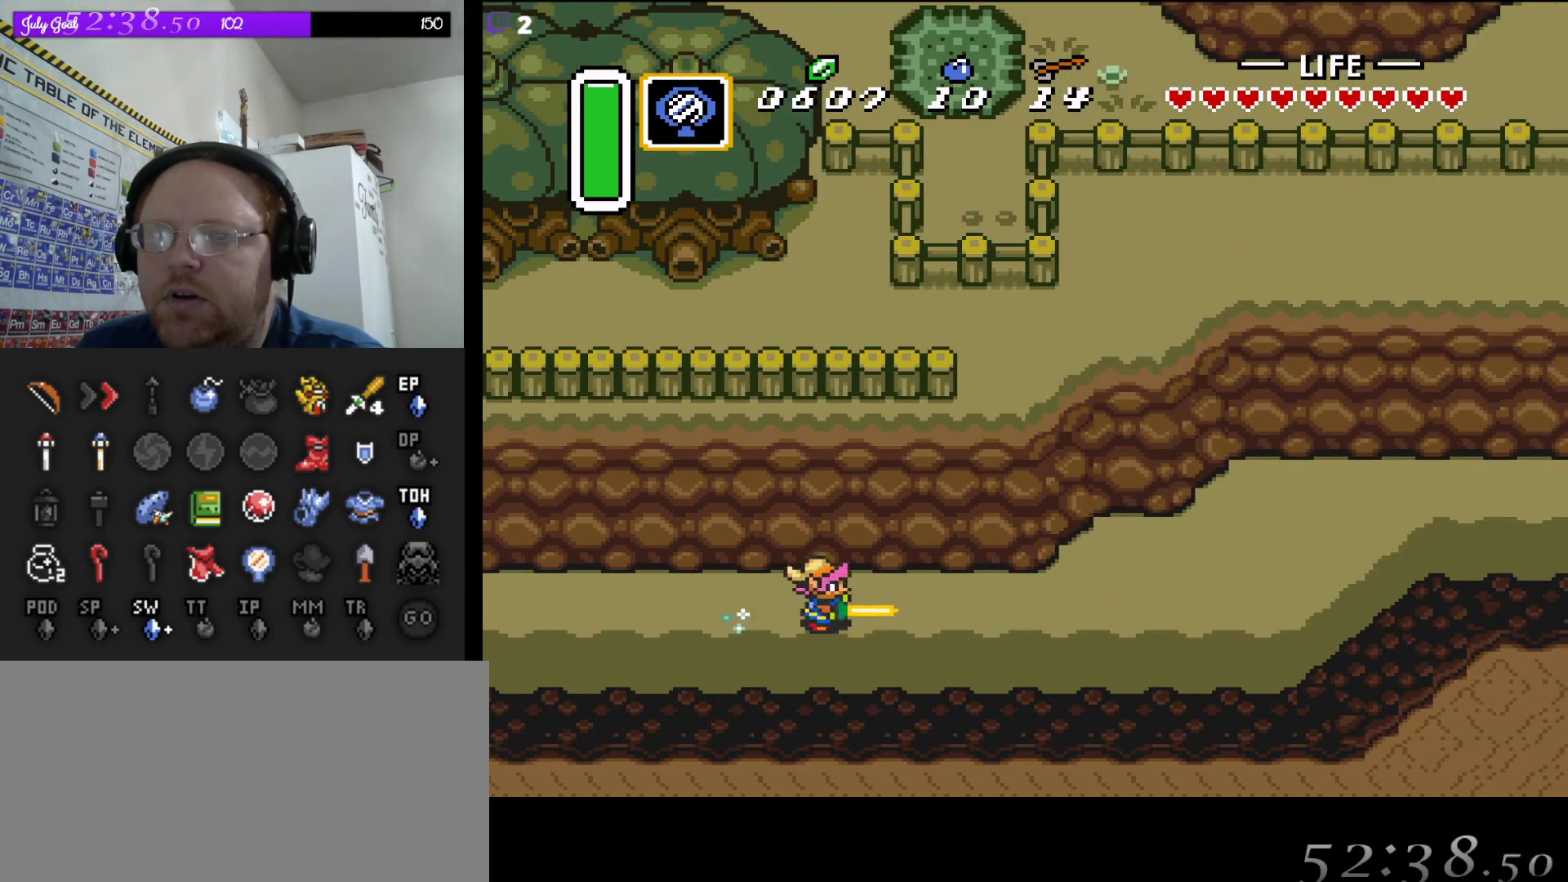
{"buttons": ["A"], "events": []}
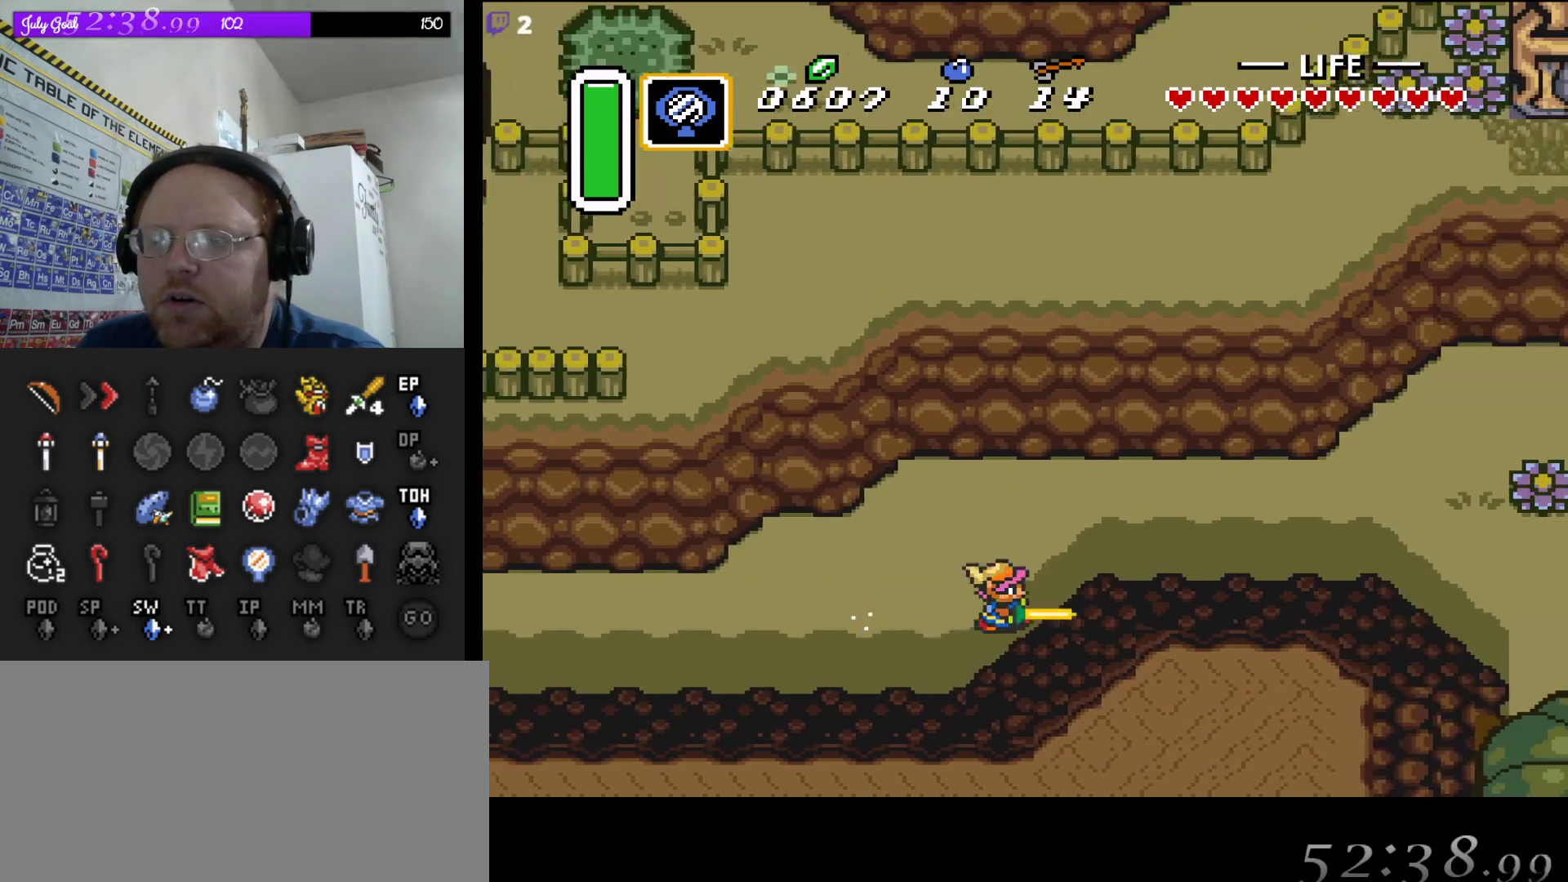
{"buttons": ["A", "DPAD_UP"], "events": [[450, "DPAD_UP", "down"]]}
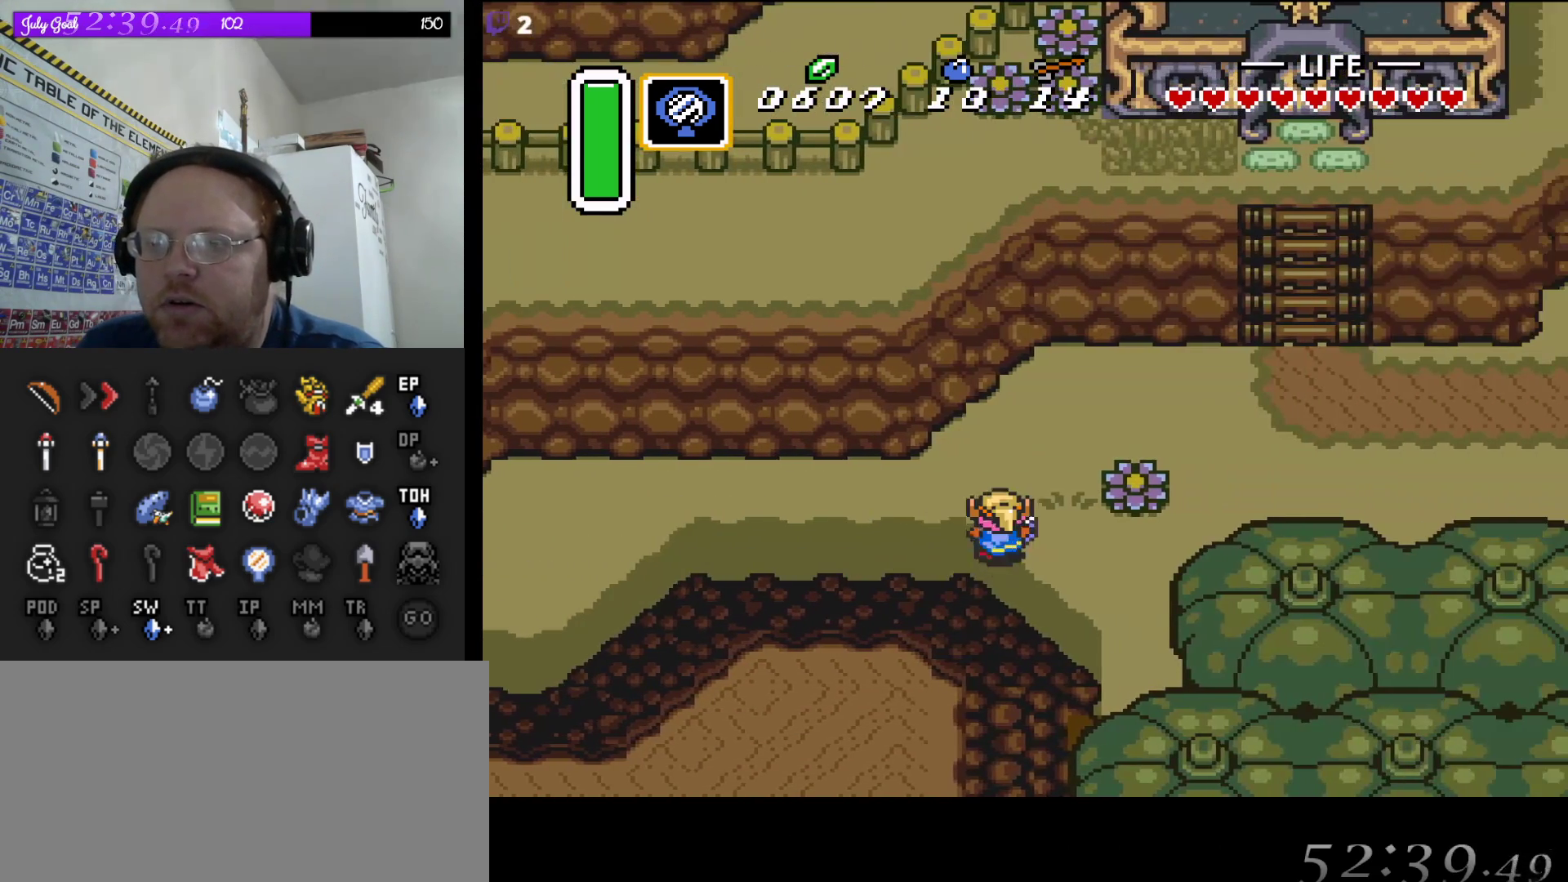
{"buttons": ["A"], "events": [[17, "A", "up"], [267, "DPAD_RIGHT", "down"], [350, "DPAD_UP", "up"], [400, "A", "down"], [450, "DPAD_RIGHT", "up"]]}
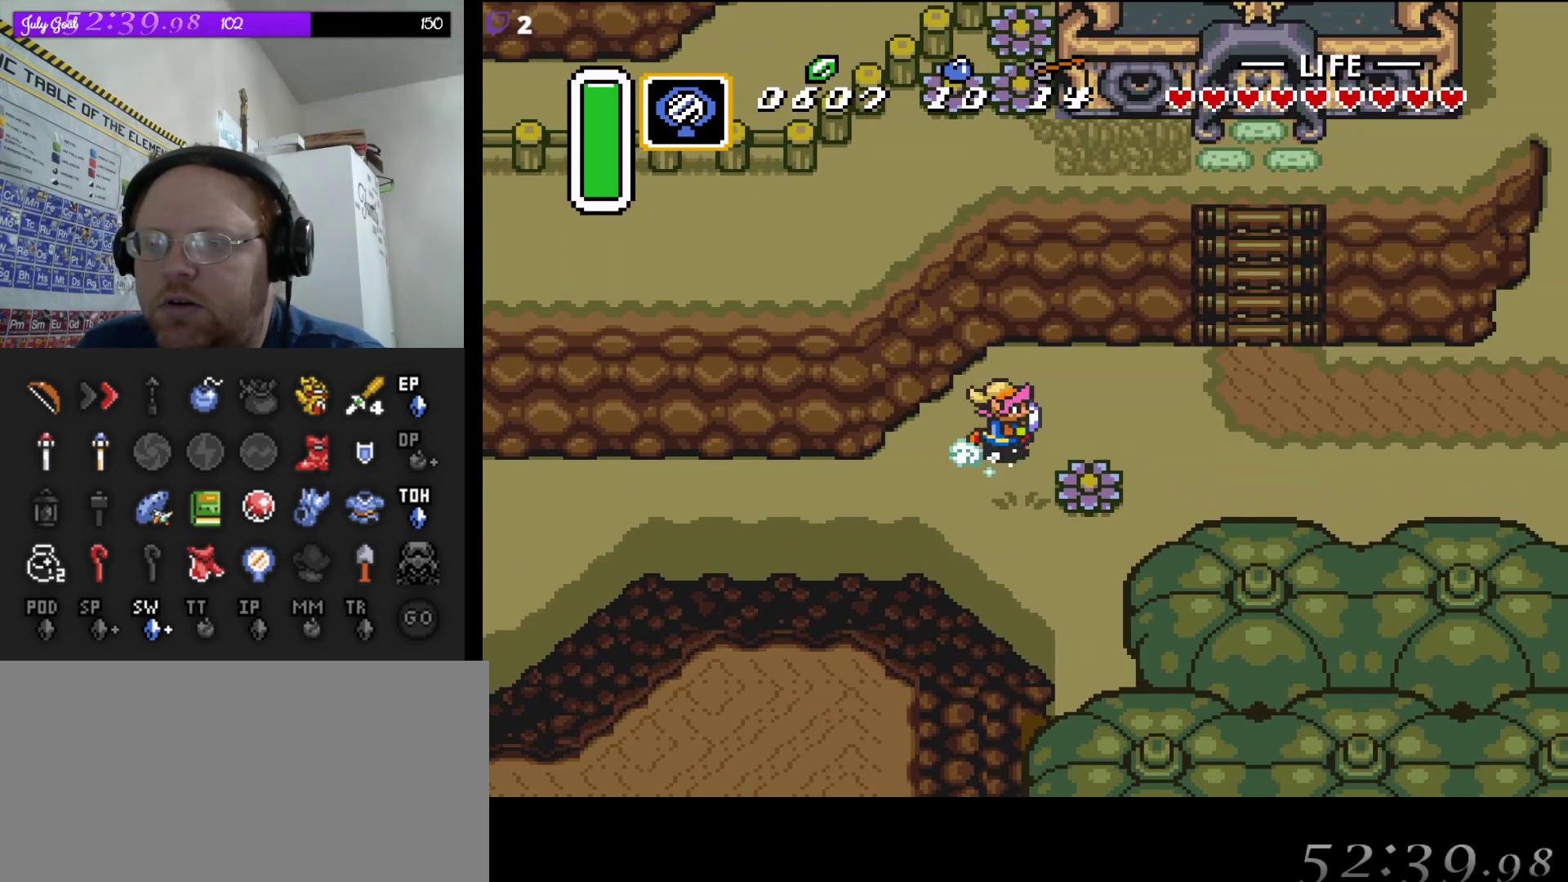
{"buttons": ["A"], "events": []}
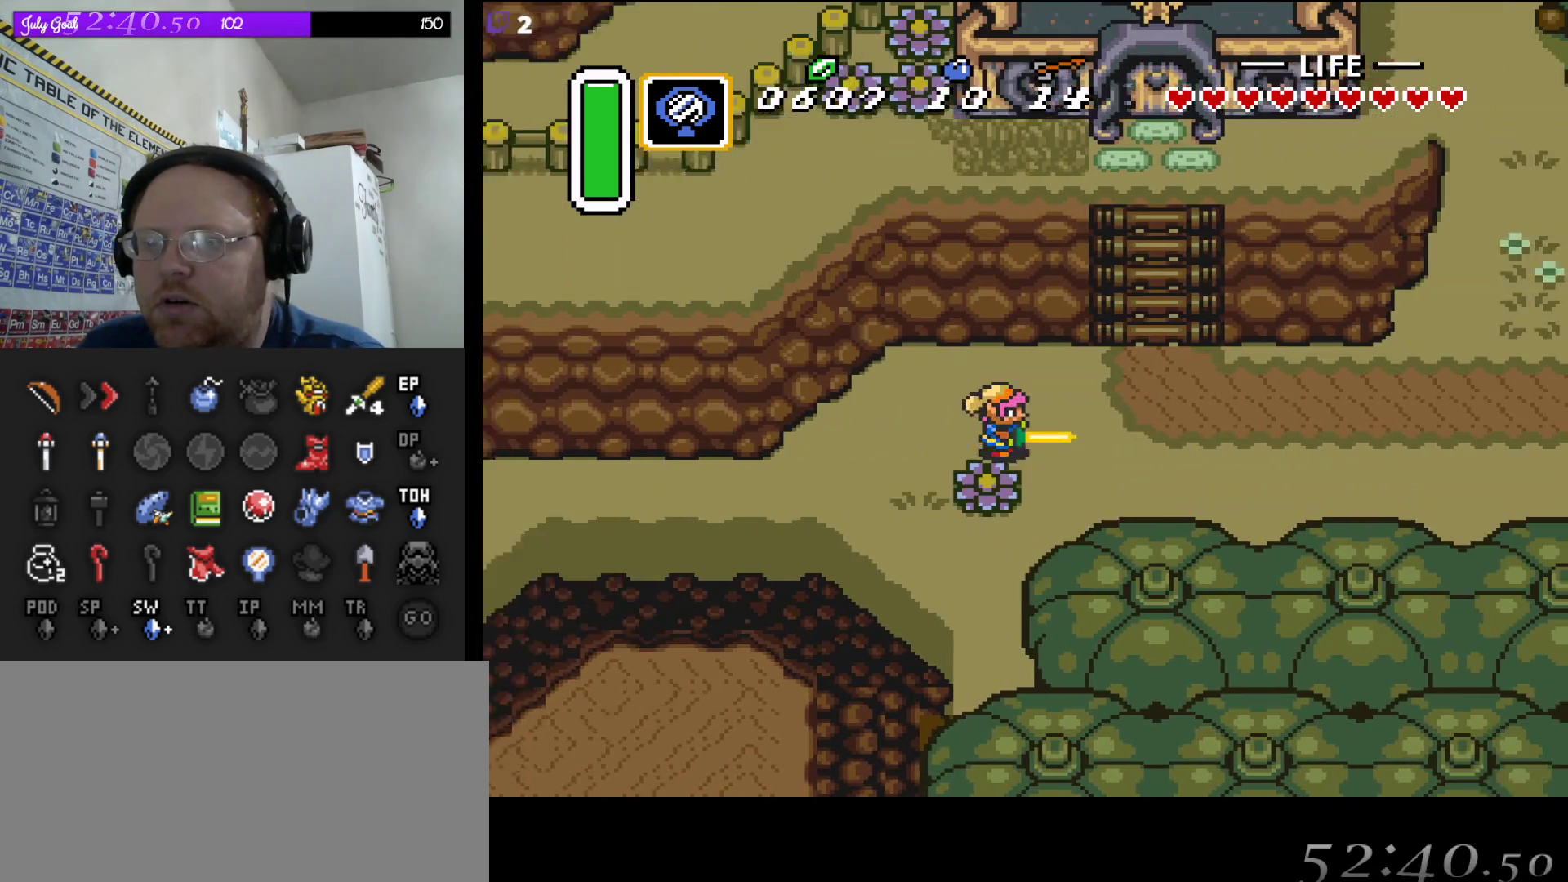
{"buttons": ["A"], "events": []}
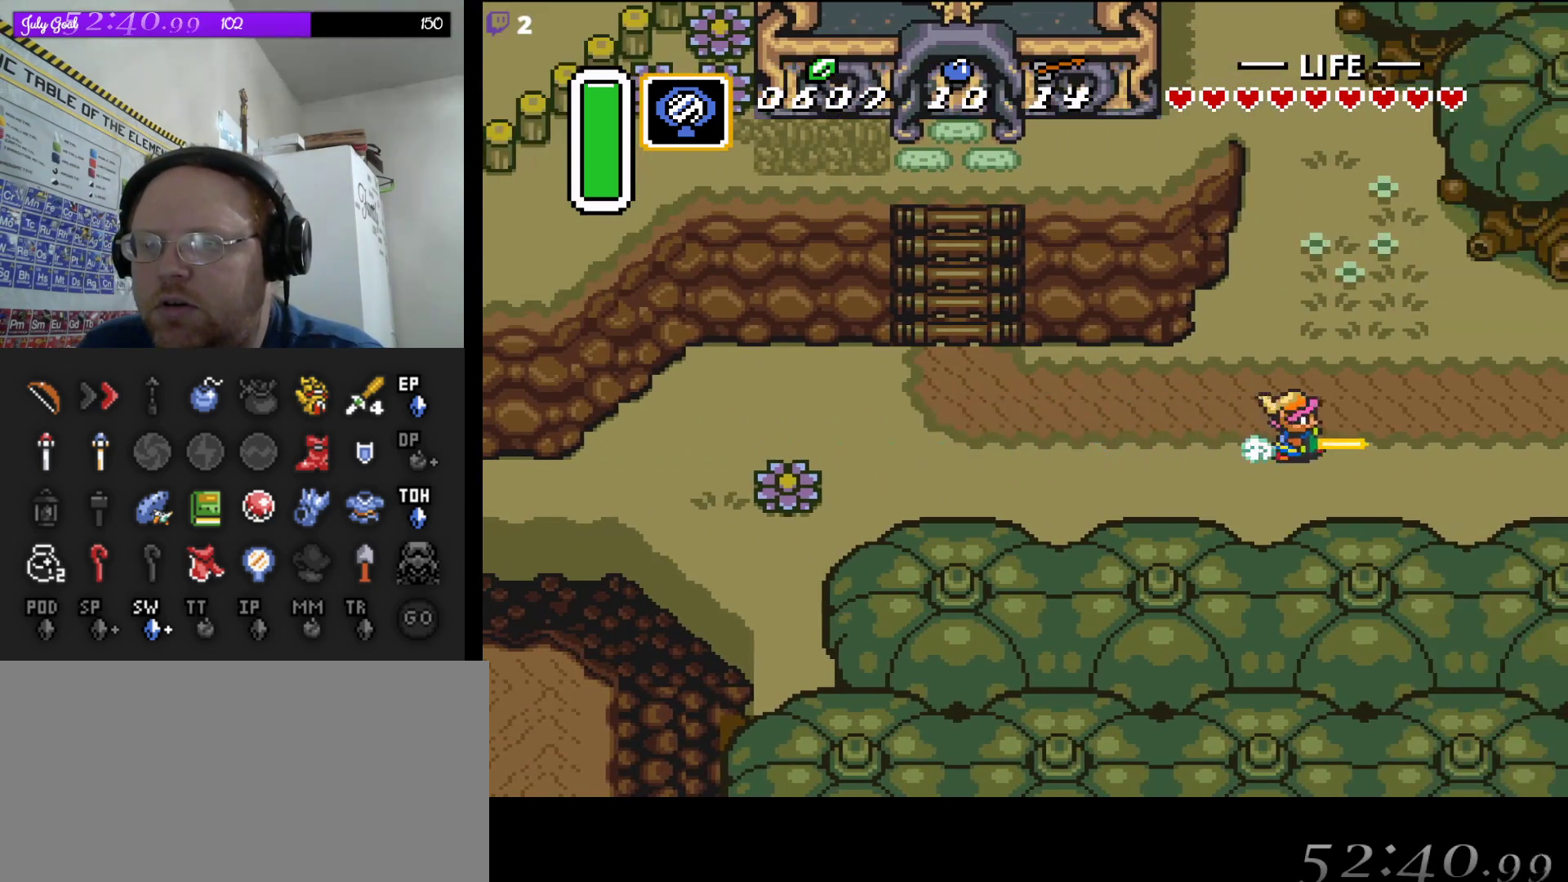
{"buttons": ["A"], "events": [[17, "DPAD_UP", "down"], [50, "A", "up"], [100, "A", "down"], [150, "DPAD_UP", "up"]]}
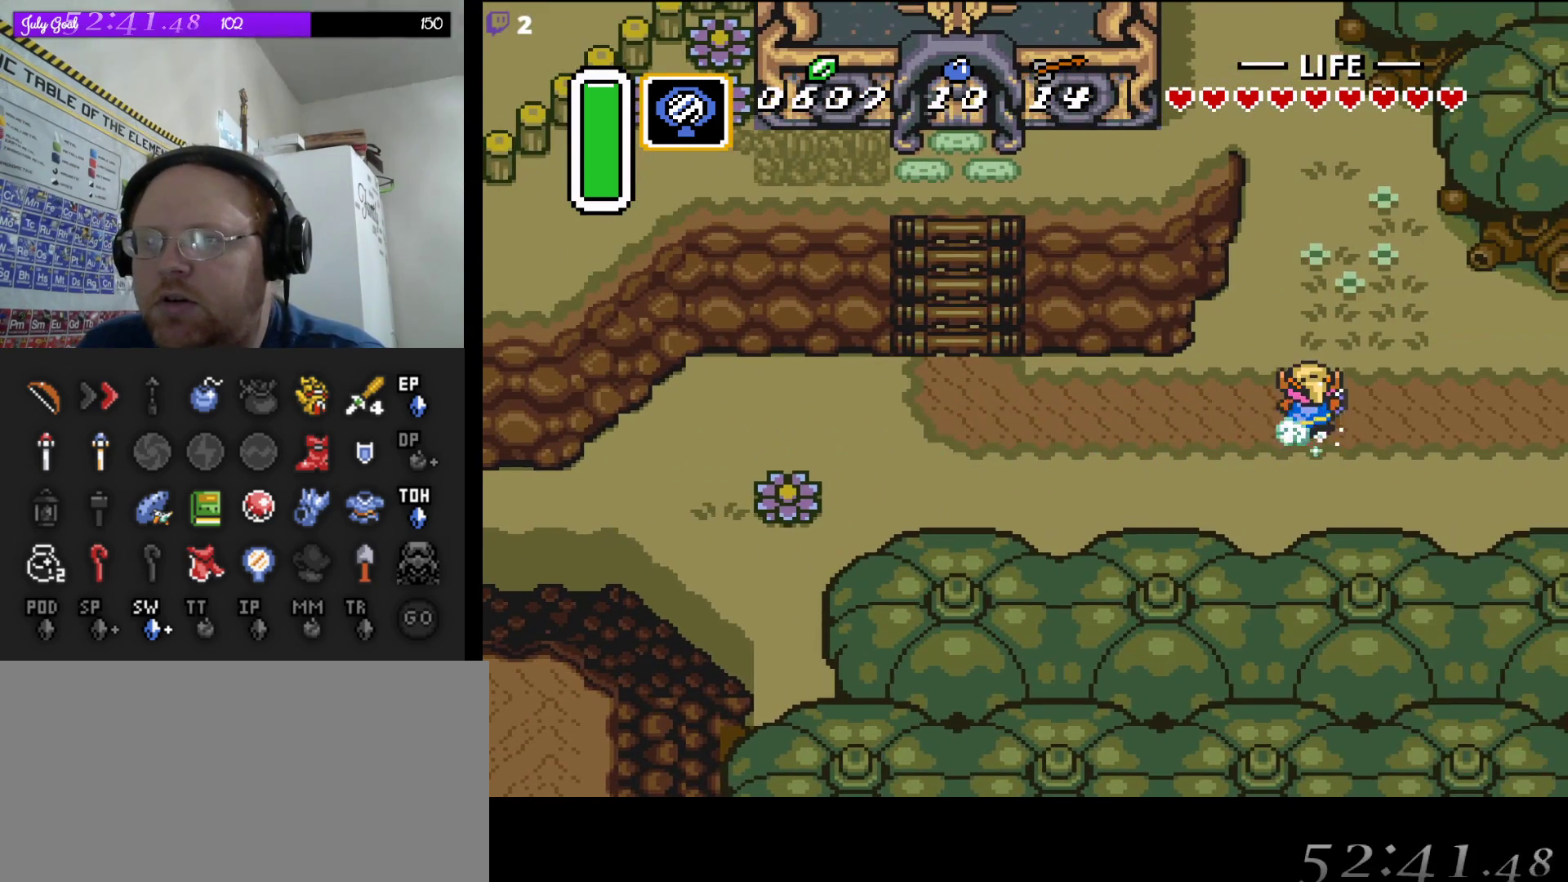
{"buttons": ["A"], "events": []}
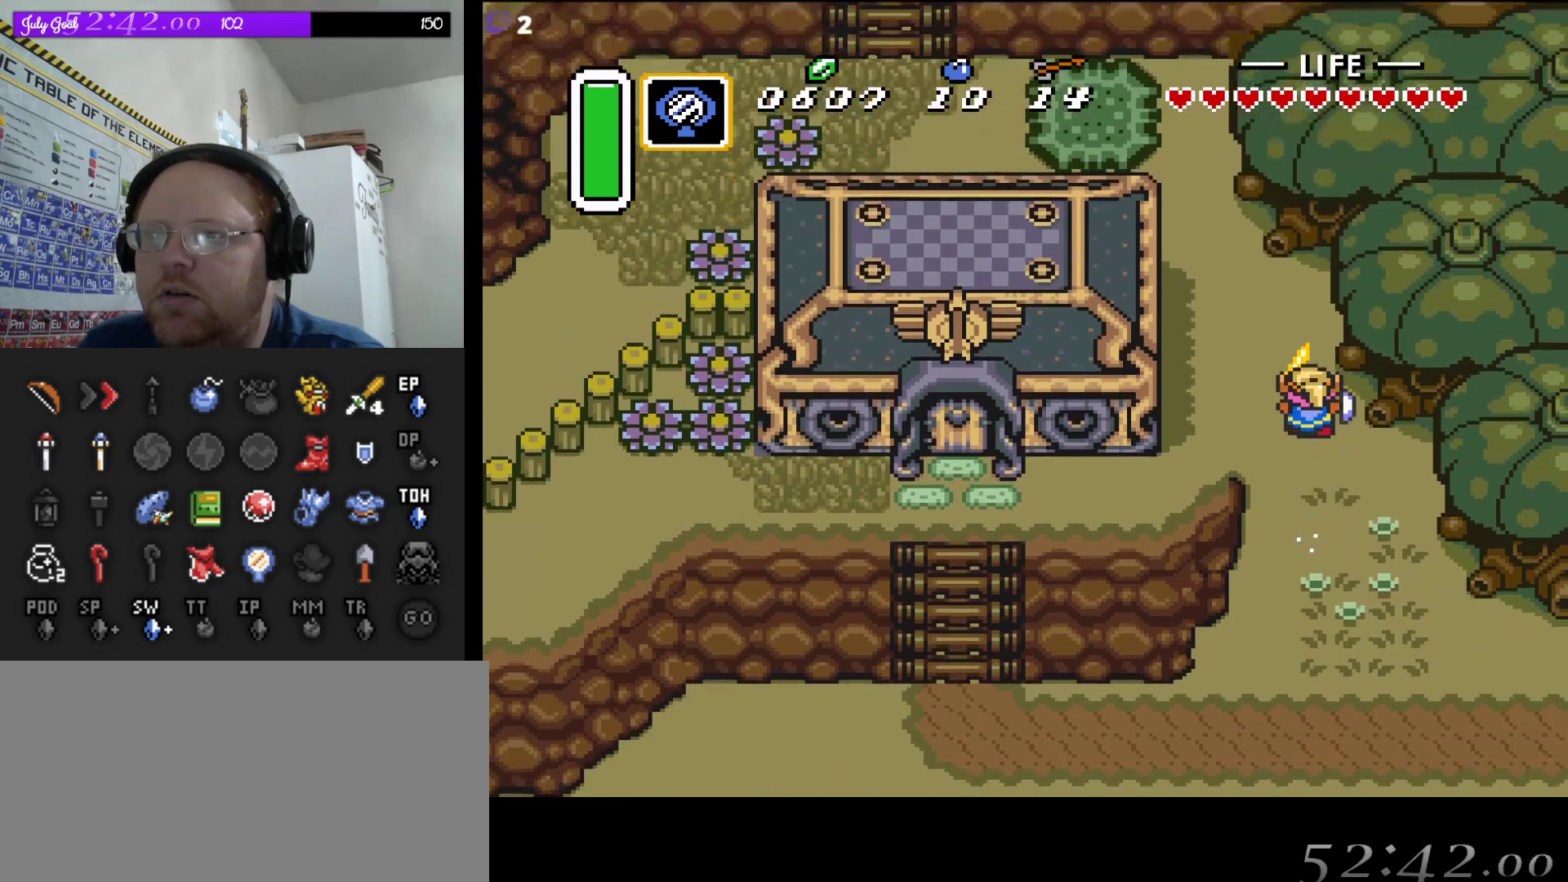
{"buttons": ["DPAD_UP"], "events": [[67, "DPAD_LEFT", "down"], [100, "A", "up"], [300, "DPAD_UP", "down"], [450, "DPAD_LEFT", "up"]]}
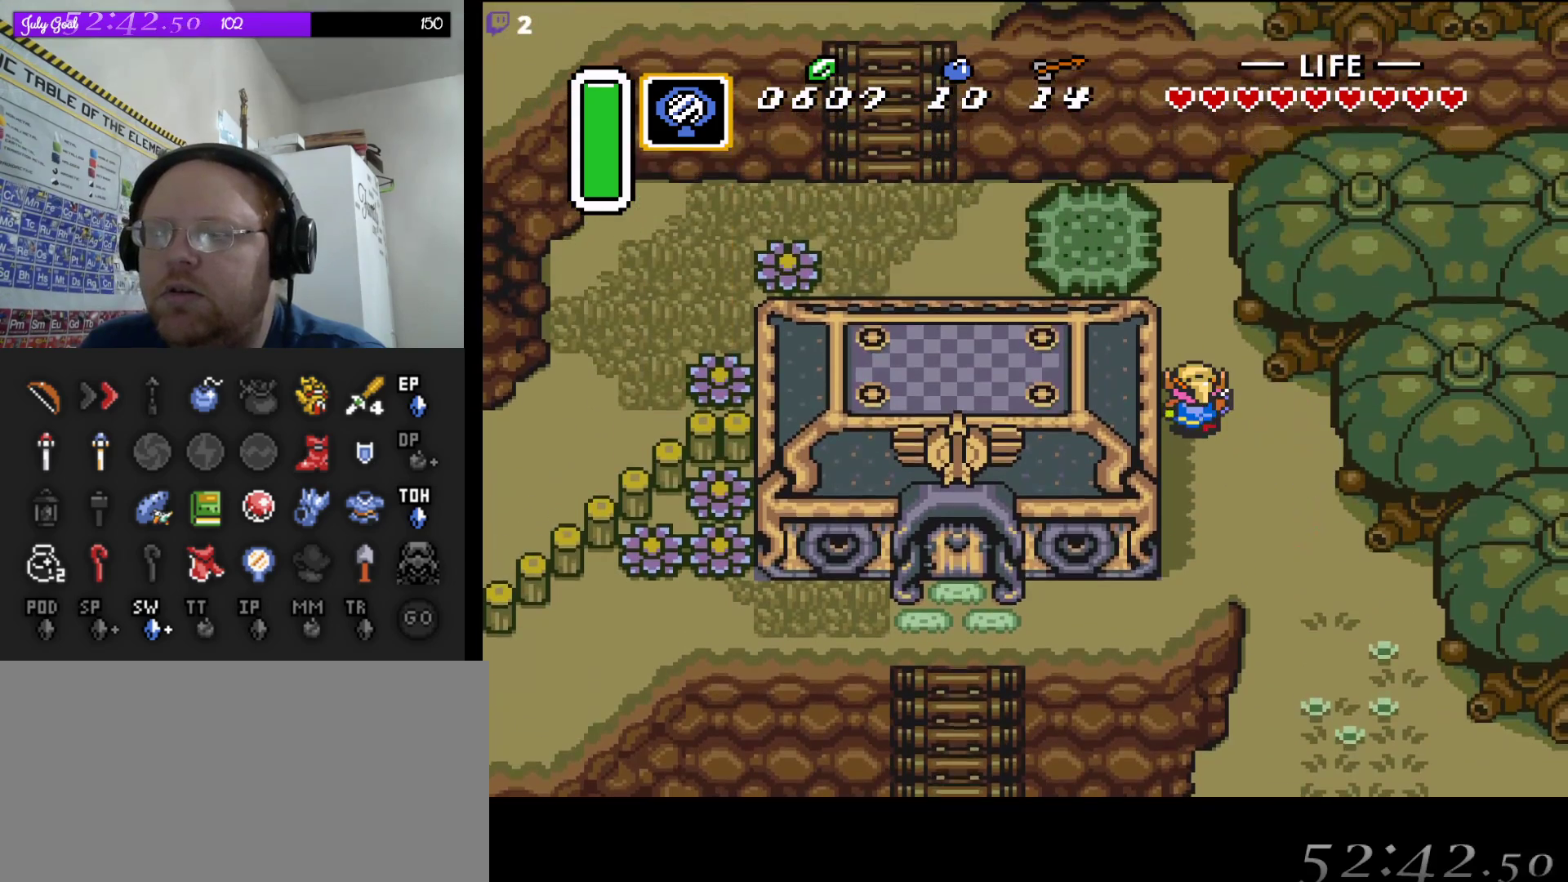
{"buttons": ["DPAD_LEFT"], "events": [[467, "DPAD_LEFT", "down"], [500, "DPAD_UP", "up"]]}
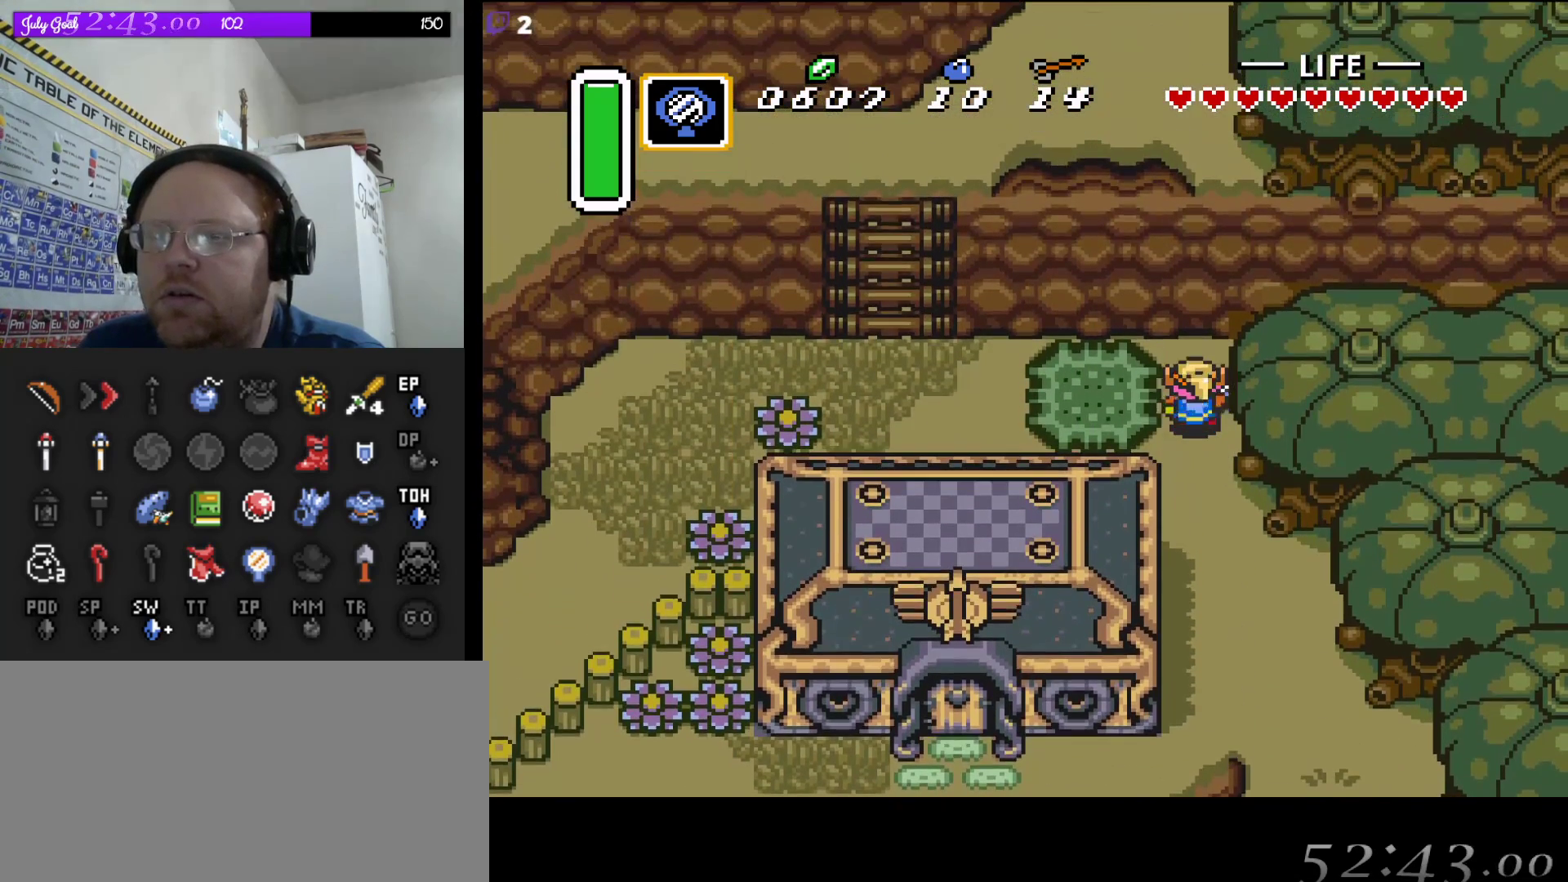
{"buttons": ["A"], "events": [[117, "A", "down"], [250, "DPAD_LEFT", "up"]]}
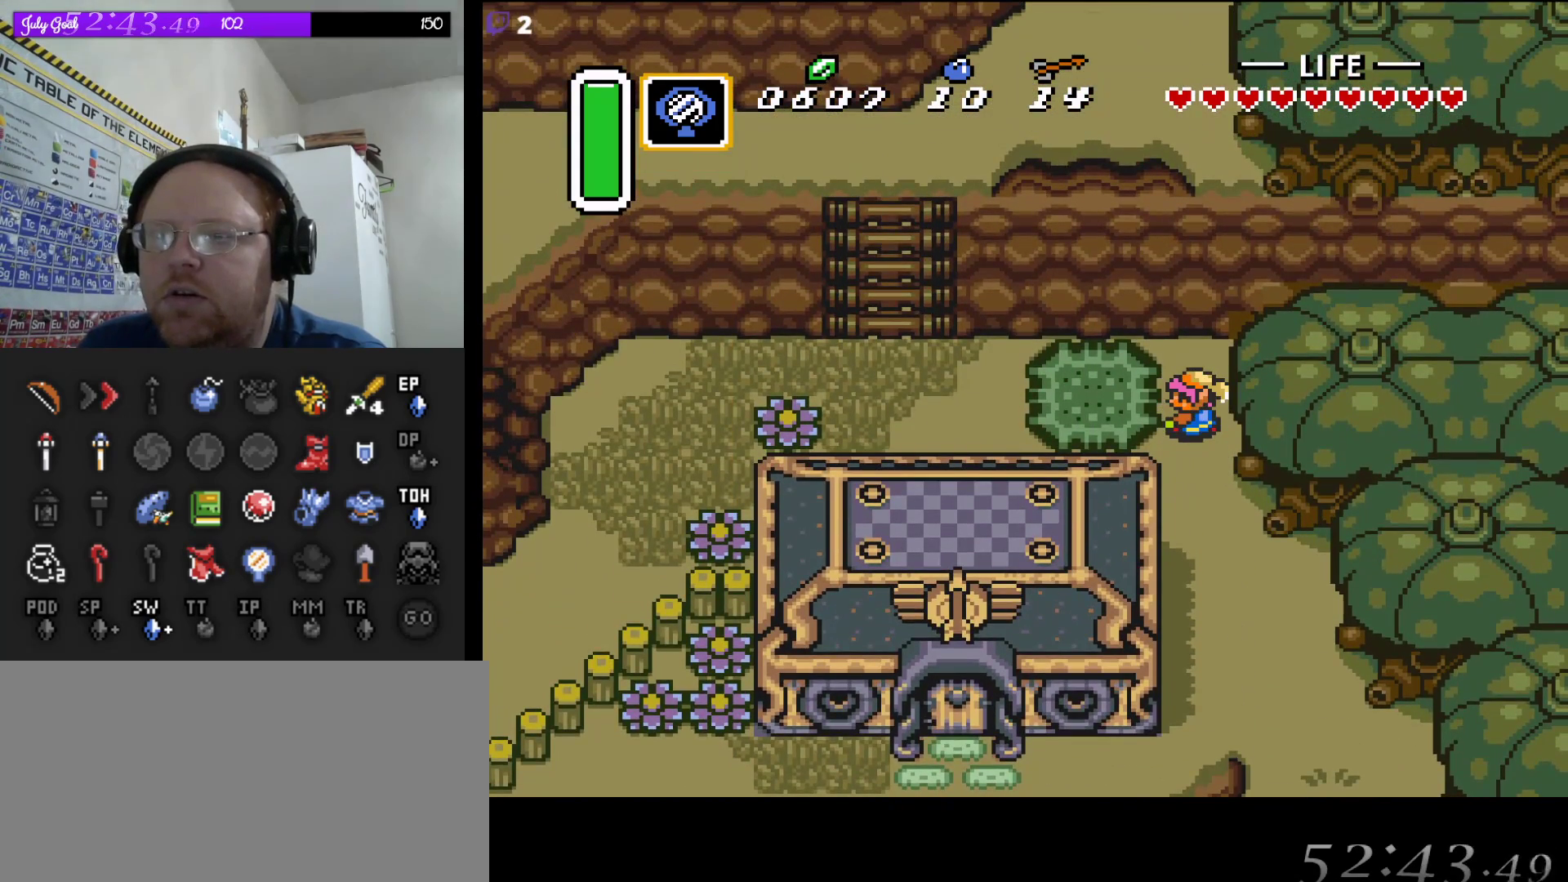
{"buttons": ["A"], "events": []}
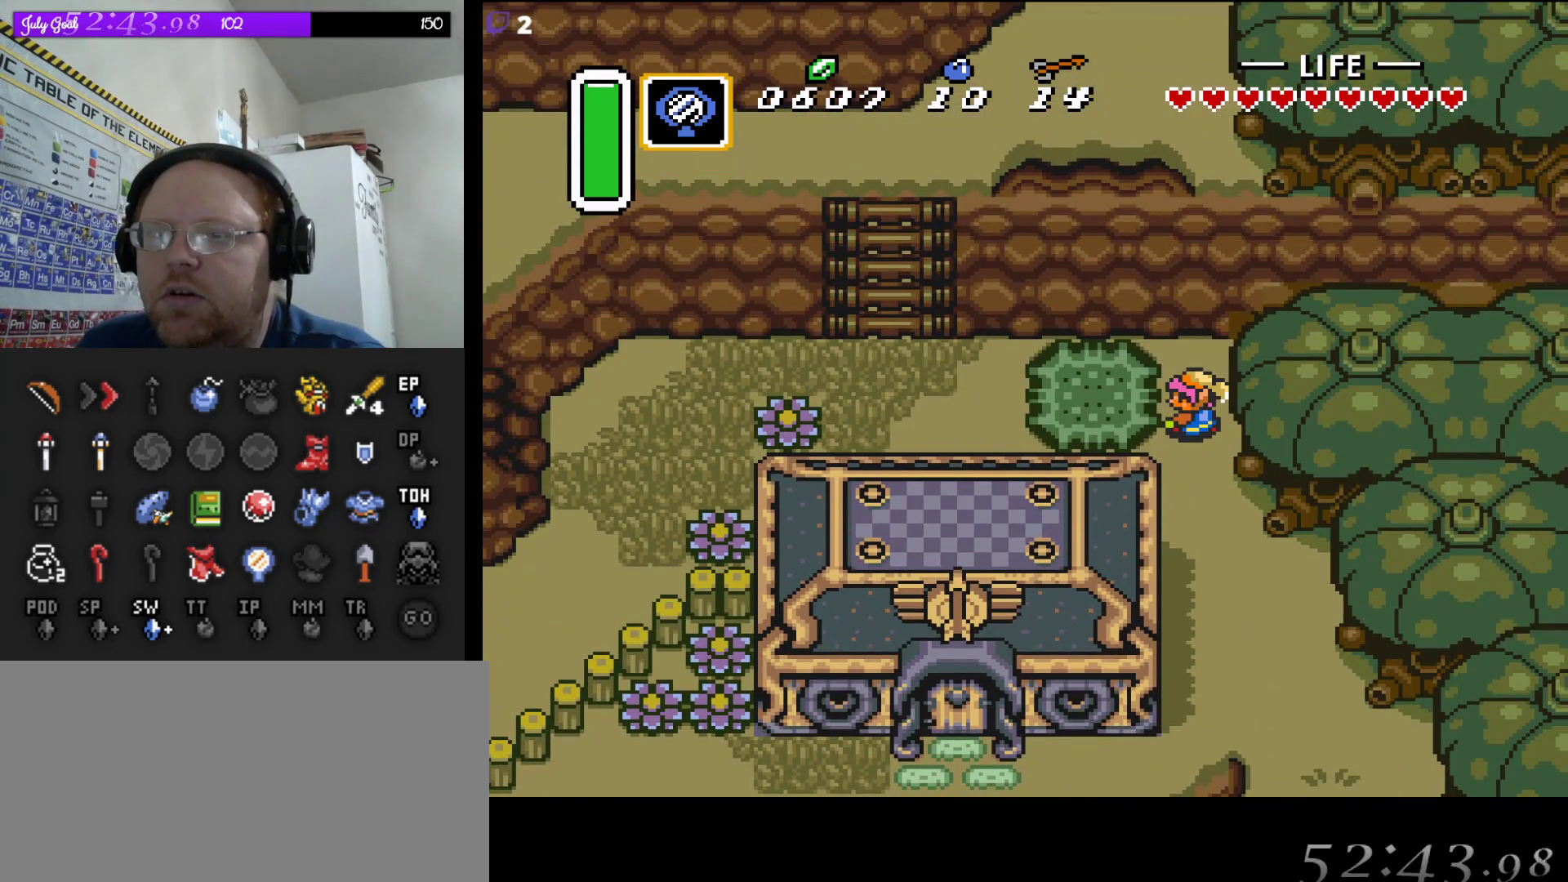
{"buttons": ["A"], "events": []}
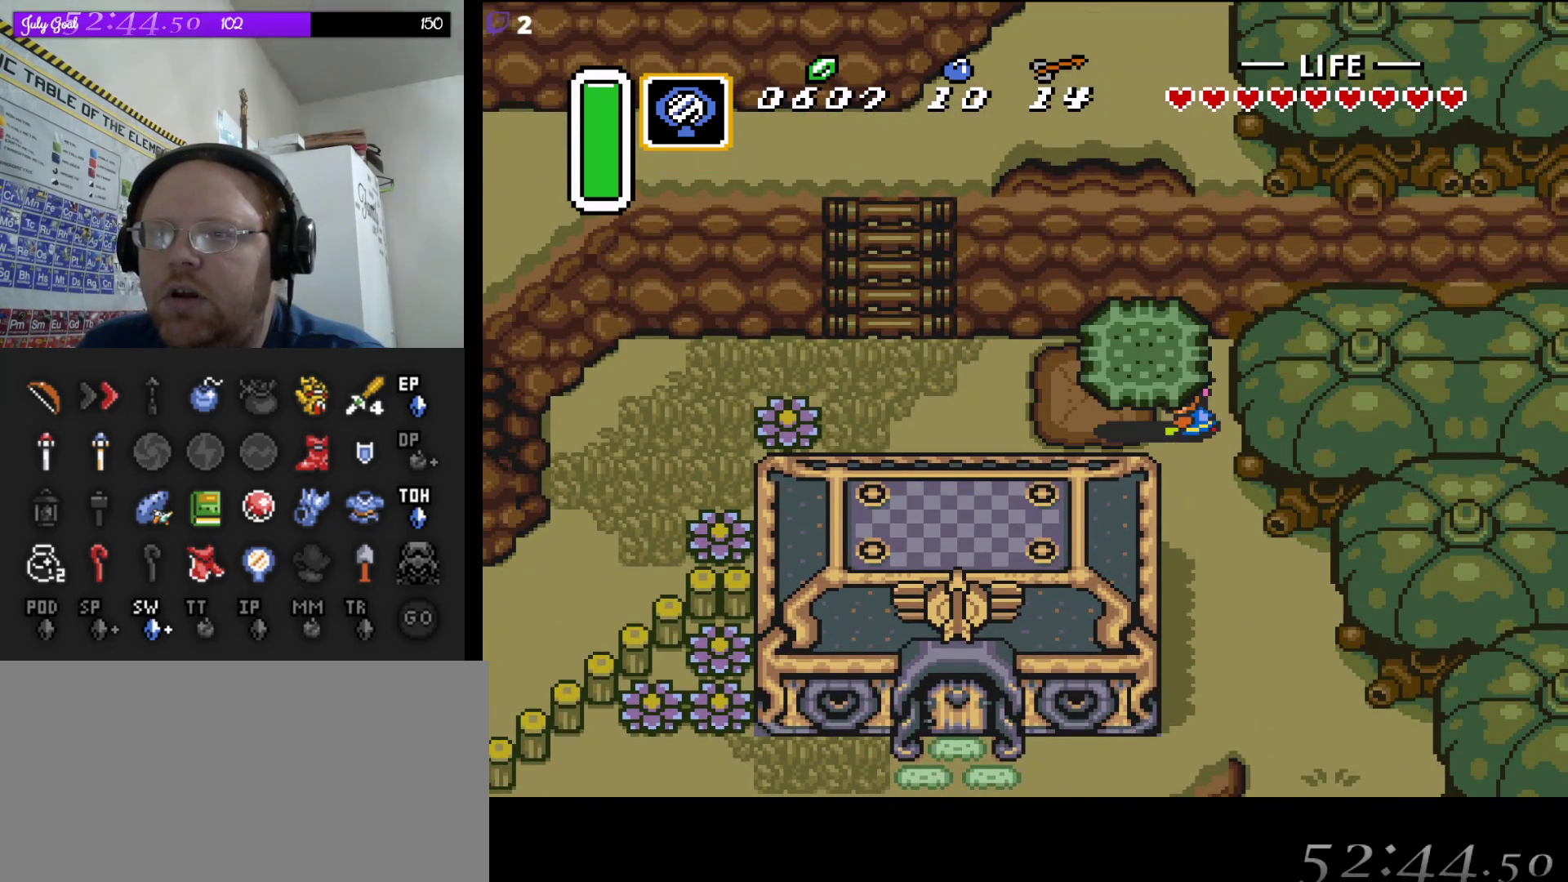
{"buttons": ["A", "DPAD_LEFT"], "events": [[117, "DPAD_LEFT", "down"], [133, "A", "up"], [433, "A", "down"]]}
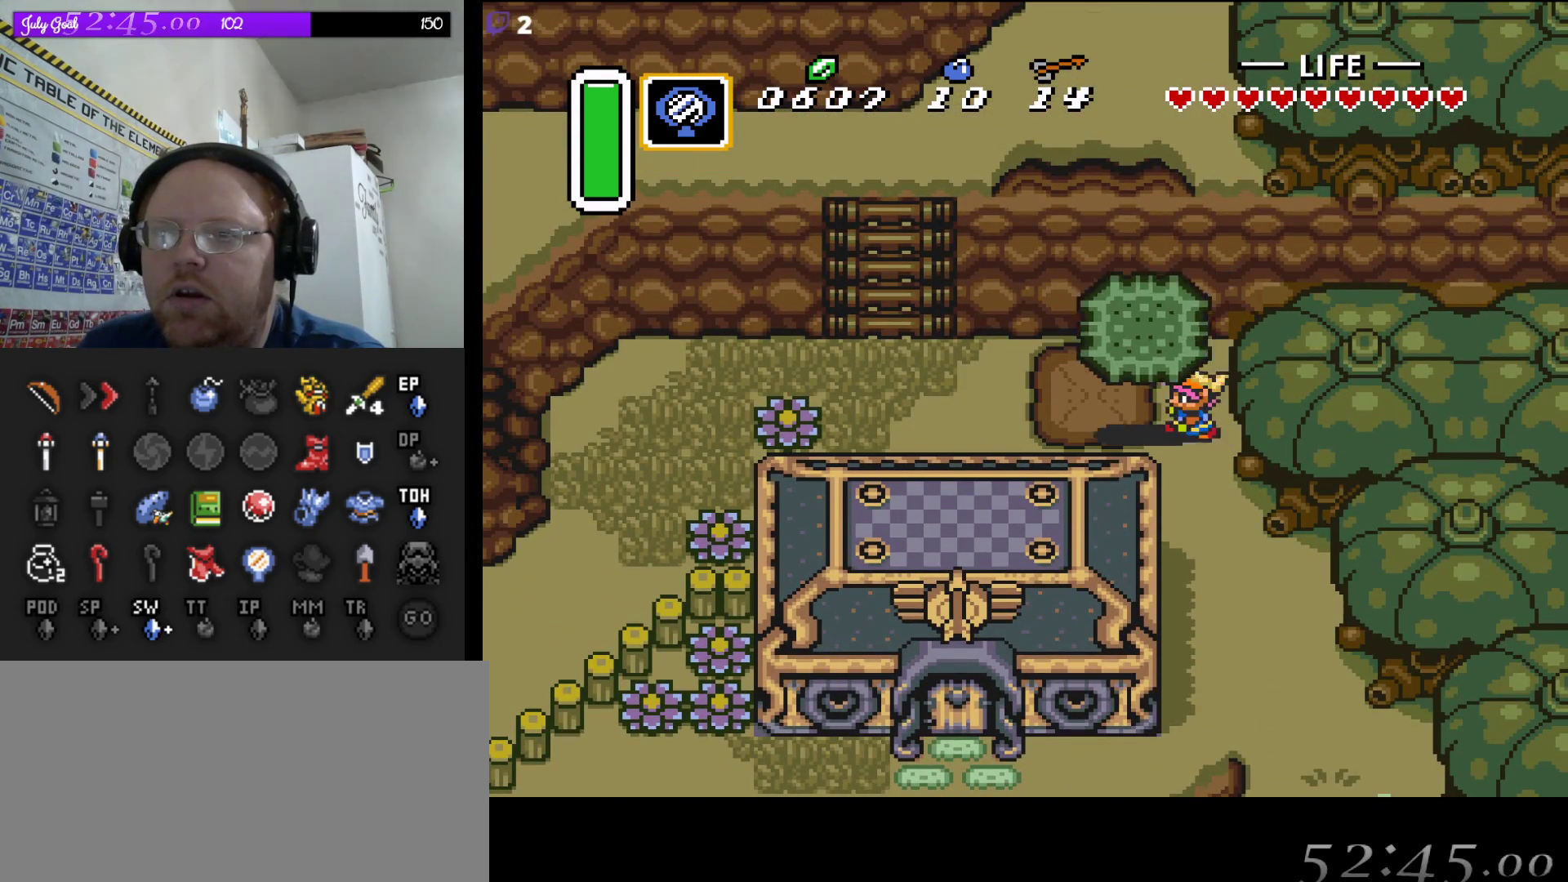
{"buttons": ["DPAD_LEFT"], "events": [[67, "A", "up"]]}